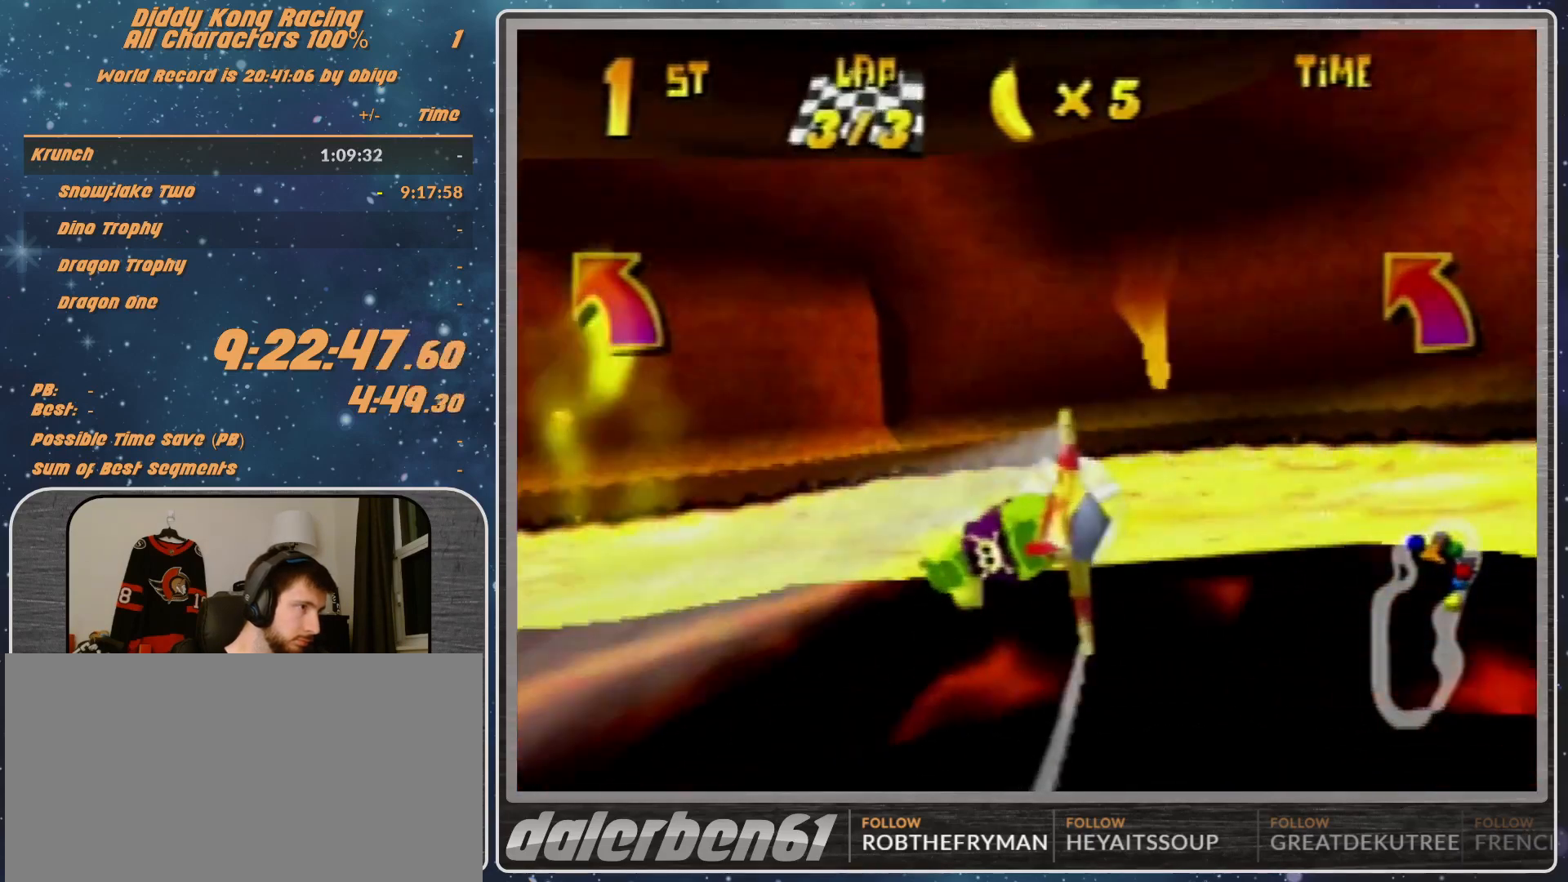
Gameplay with a controller (Nintendo layout); each line is a JSON object with the inputs held at the frame after it. "events" lists button and stick changes between this image and that frame as [ms after this image, input, new state], when the widget could be followed in between. Not read: L1 L3 R3.
{"buttons": ["R1"], "left_stick": "left", "events": [[467, "A", "up"], [467, "B", "up"]]}
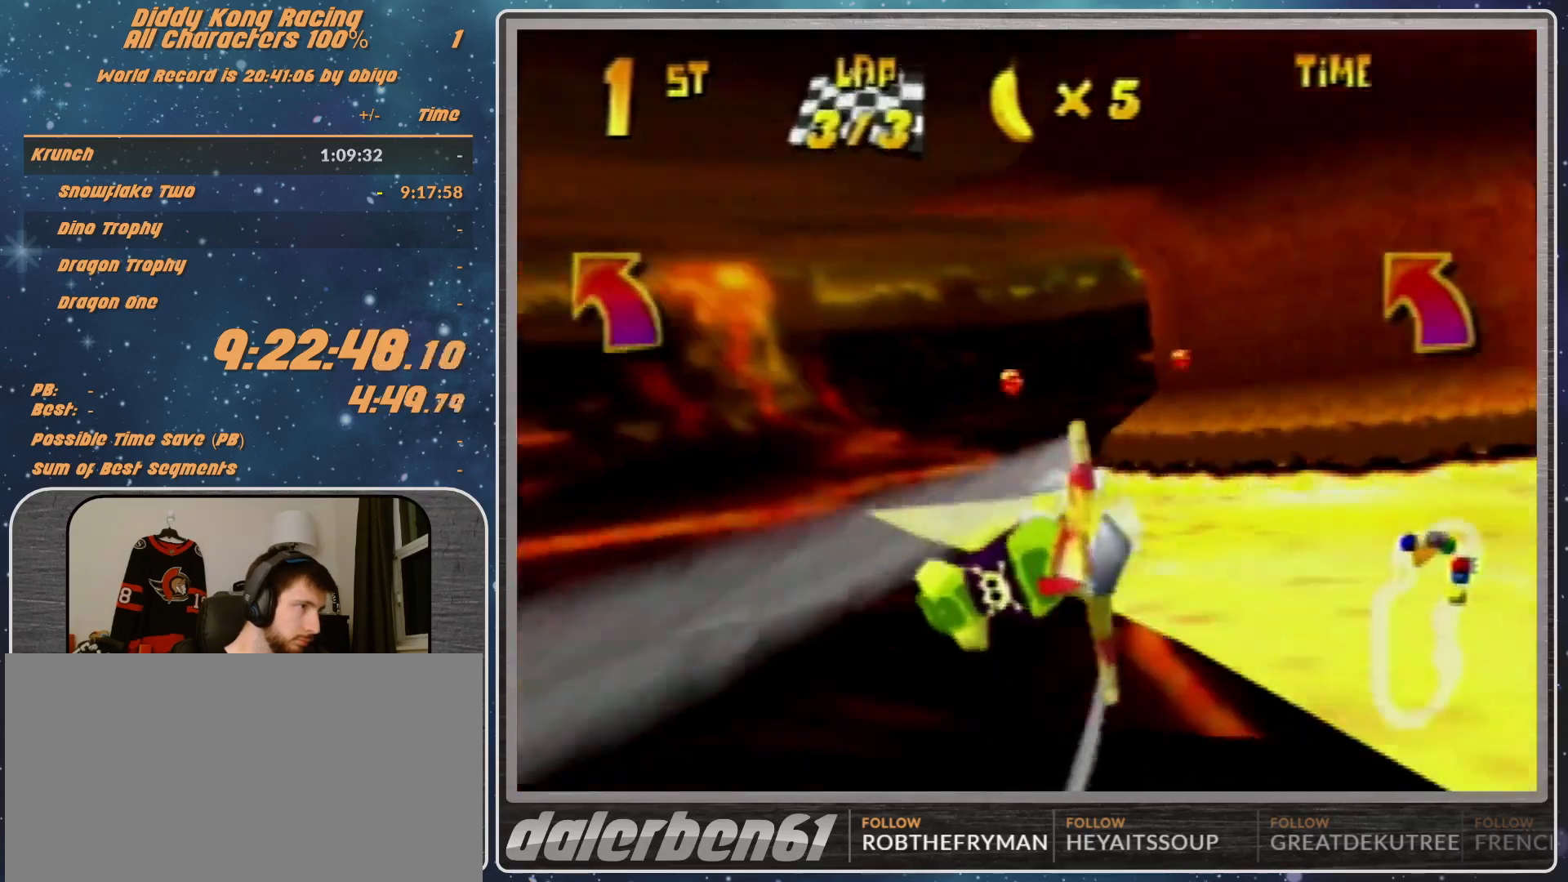
{"buttons": [], "left_stick": "left", "events": [[100, "R1", "up"], [133, "R1", "down"], [333, "R1", "up"]]}
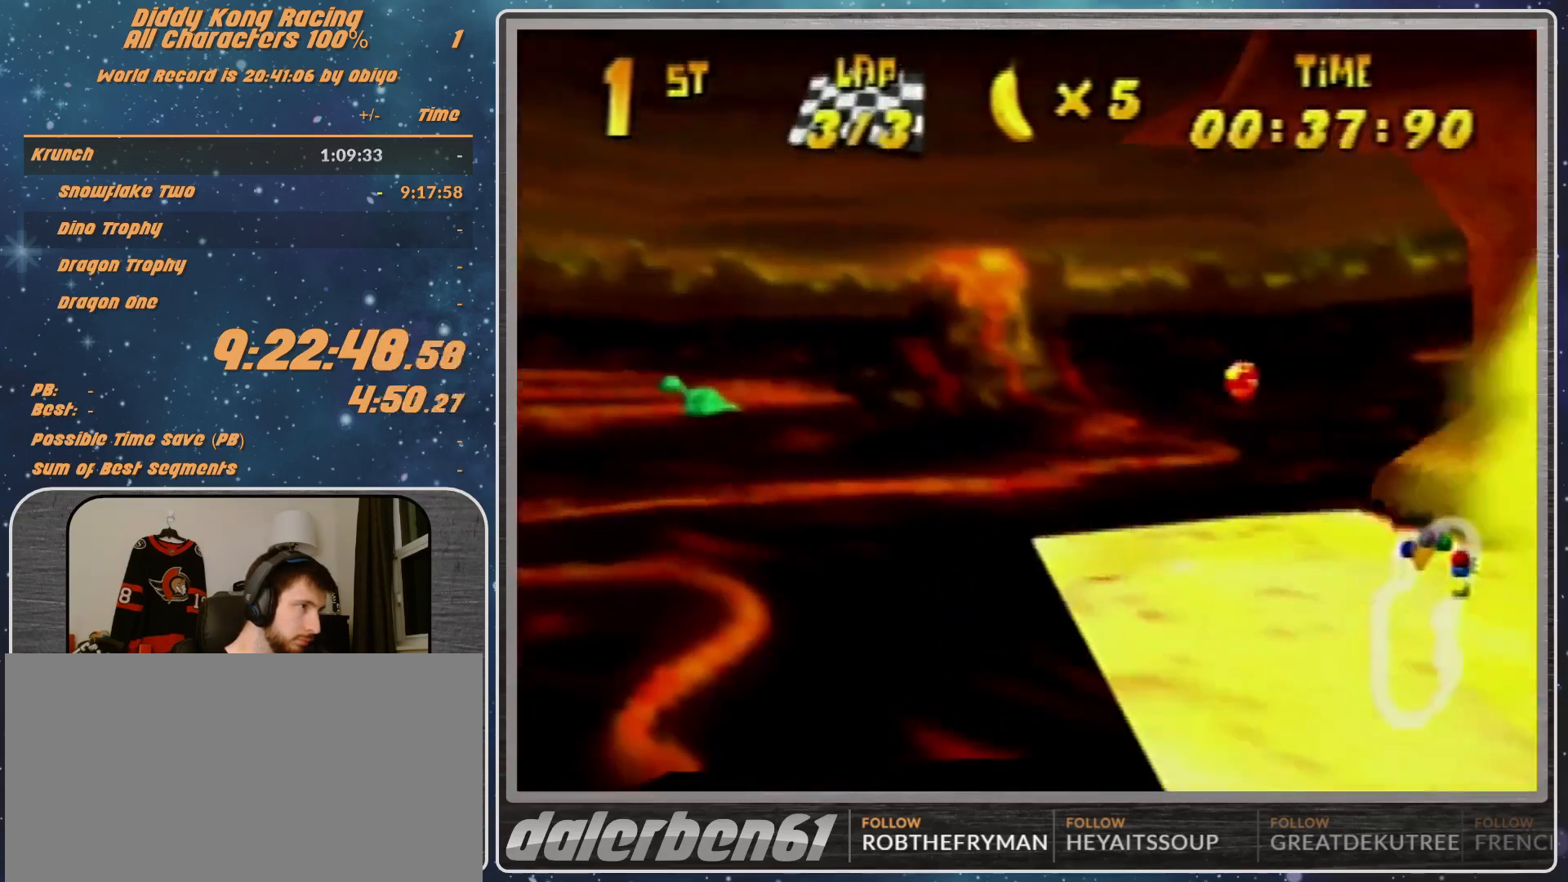
{"buttons": [], "left_stick": "left", "events": [[133, "R1", "down"], [200, "R1", "up"], [300, "R1", "down"], [467, "R1", "up"]]}
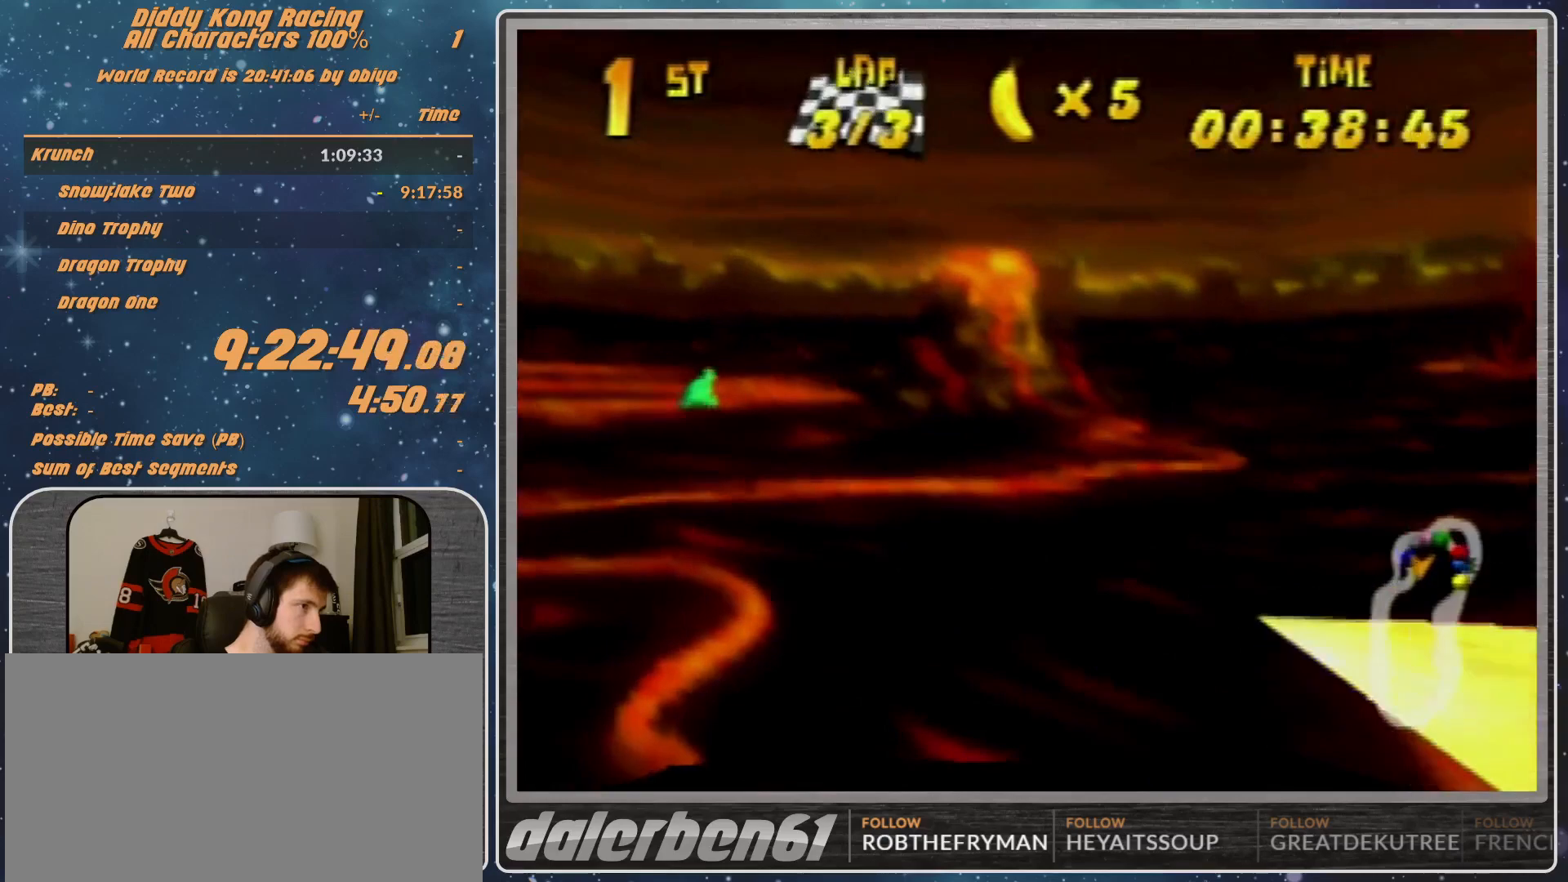
{"buttons": ["R1"], "left_stick": "left", "events": [[133, "R1", "down"], [233, "R1", "up"], [367, "R1", "down"]]}
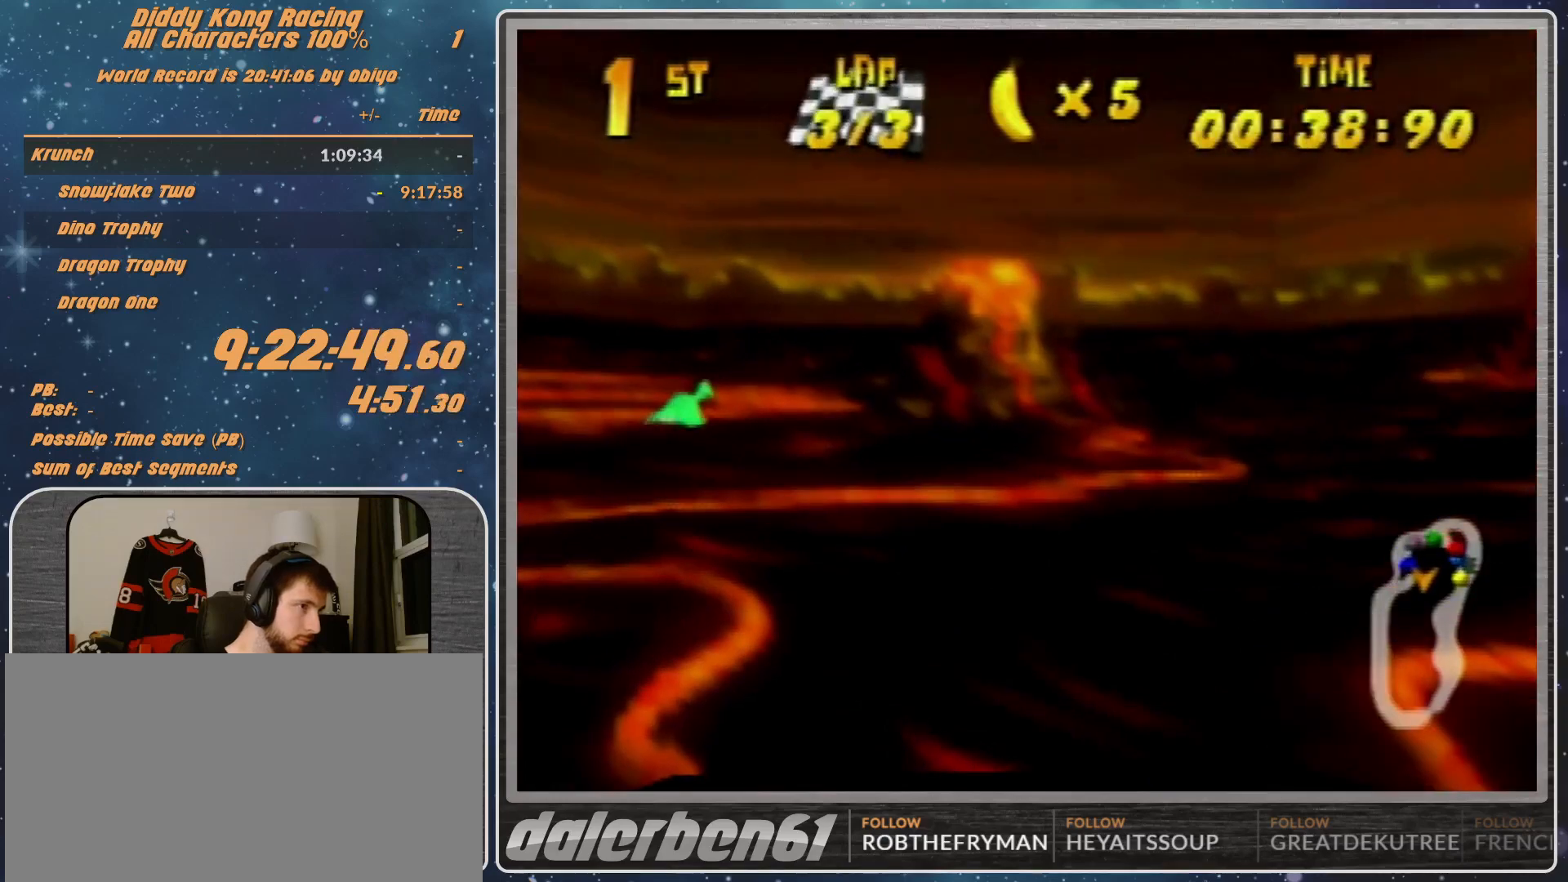
{"buttons": [], "left_stick": "right", "events": [[167, "R1", "up"], [267, "left_stick", "center"], [333, "left_stick", "right"], [400, "R1", "down"], [500, "R1", "up"]]}
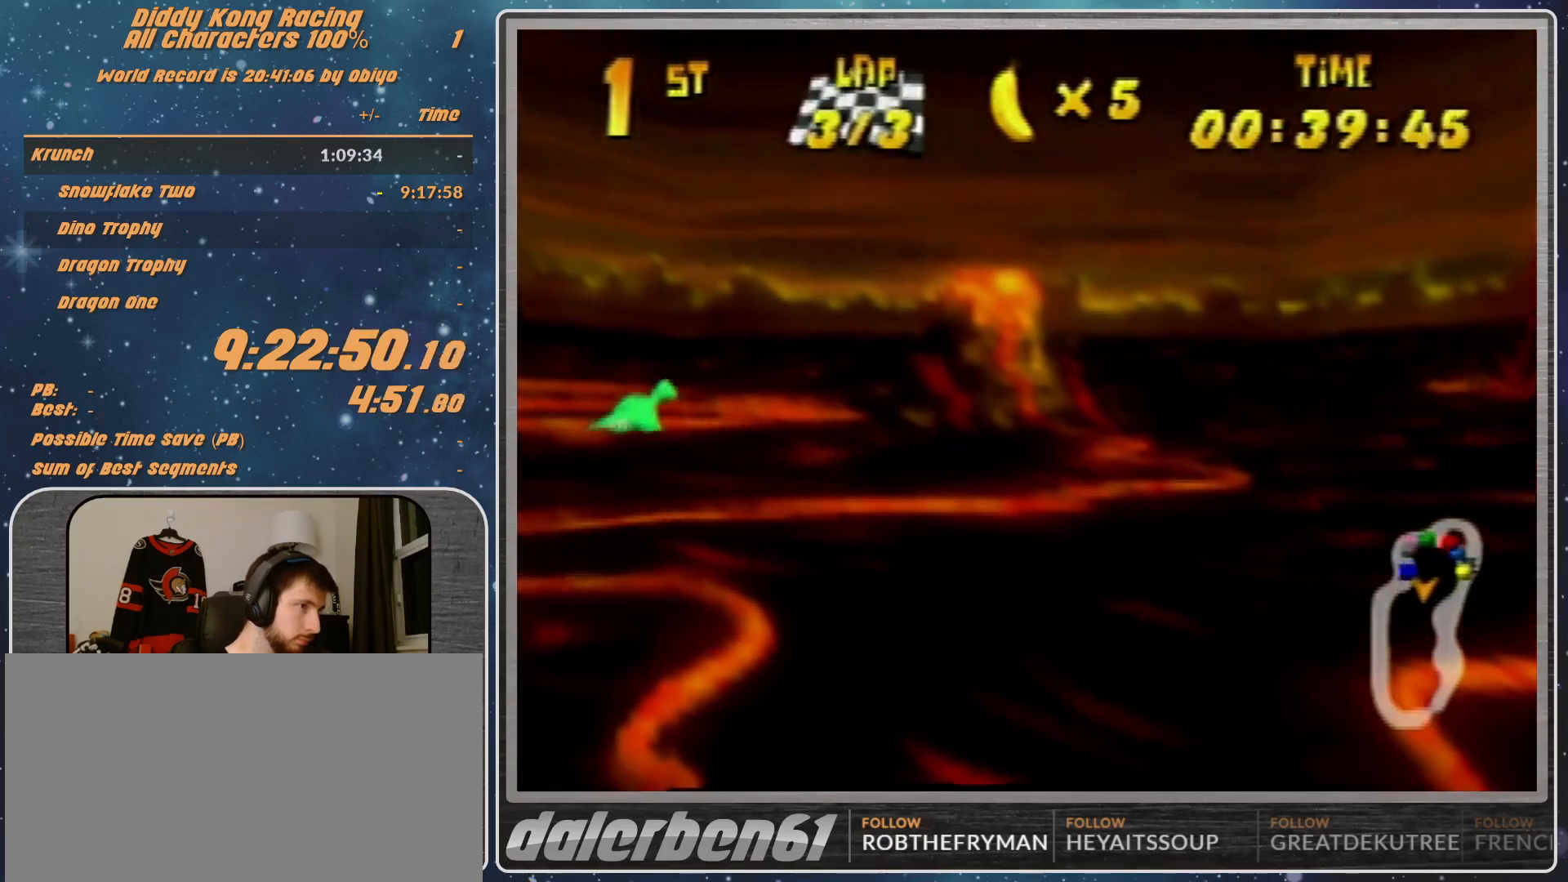
{"buttons": ["R1"], "left_stick": "right", "events": [[67, "R1", "down"], [300, "R1", "up"], [467, "R1", "down"]]}
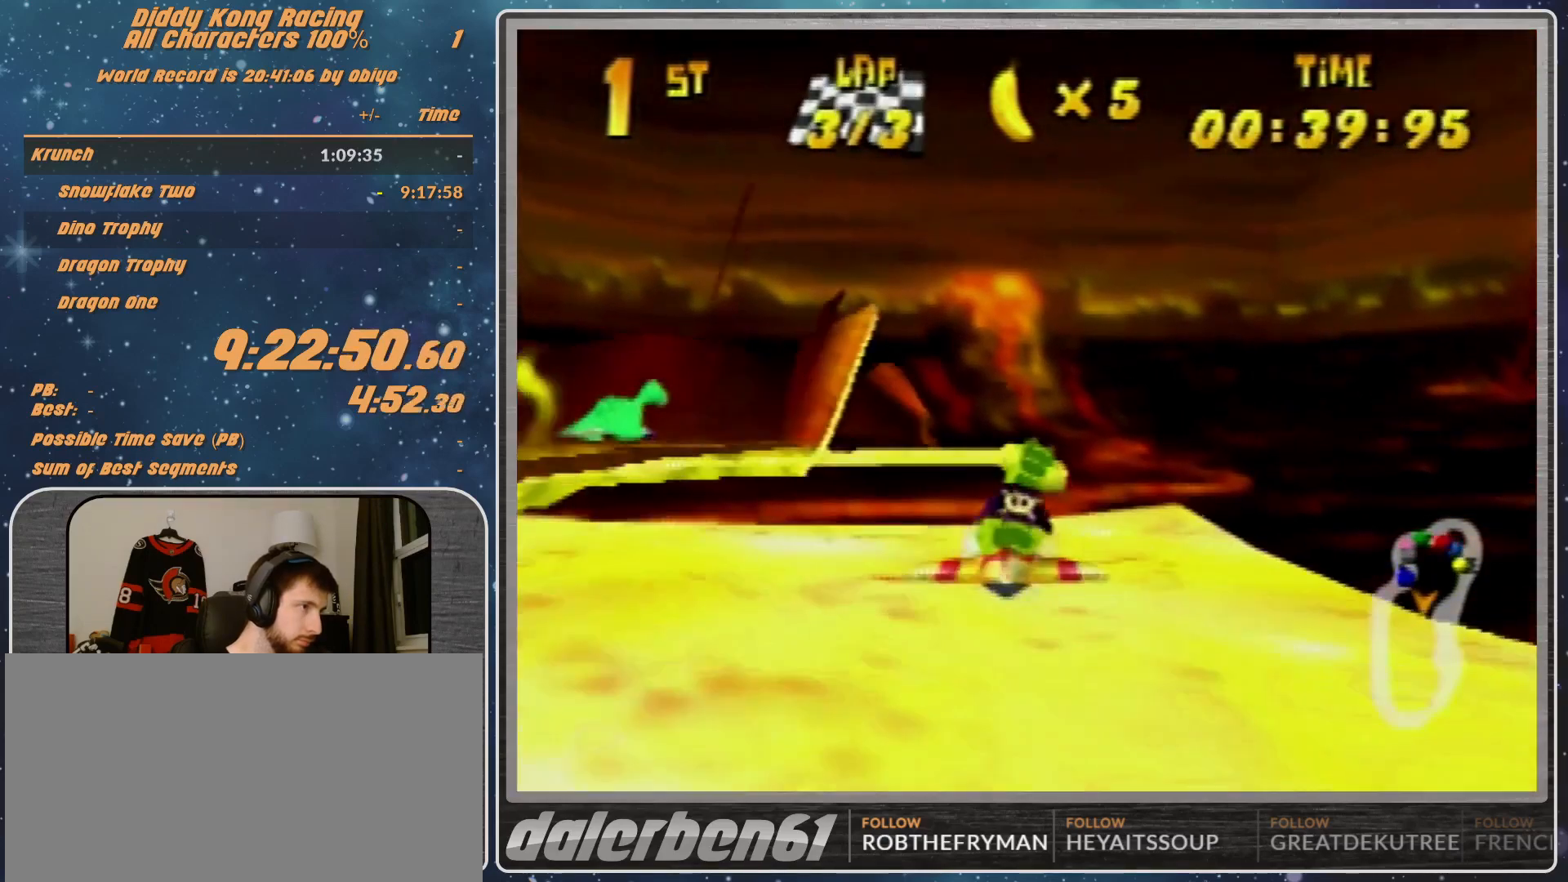
{"buttons": [], "left_stick": "right", "events": [[67, "R1", "up"], [300, "R1", "down"], [433, "R1", "up"]]}
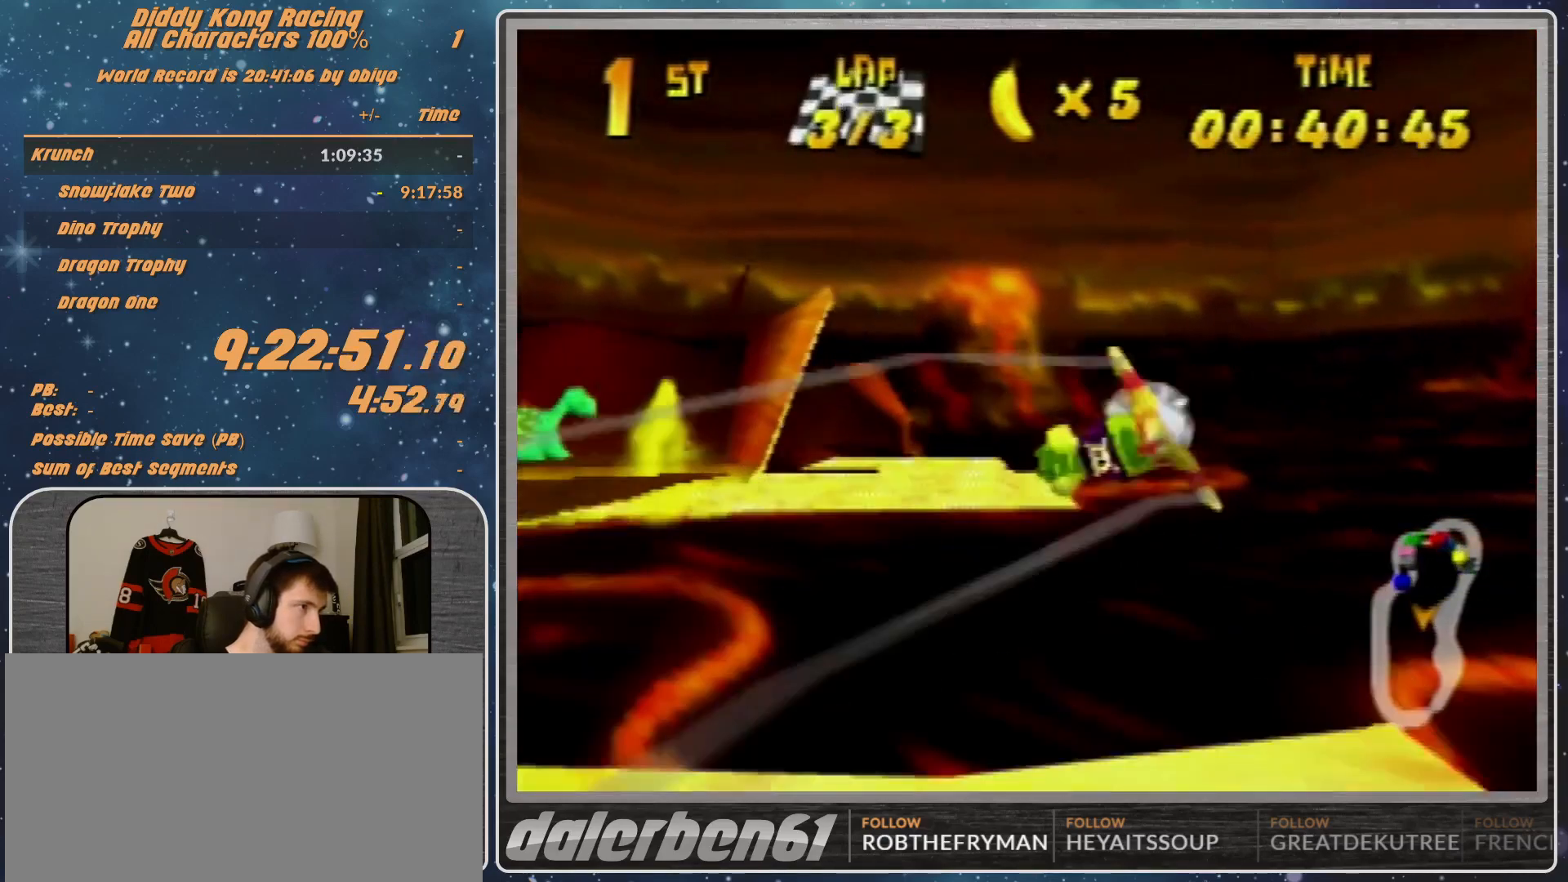
{"buttons": ["R1"], "left_stick": "right", "events": [[233, "R1", "down"], [367, "R1", "up"], [500, "R1", "down"]]}
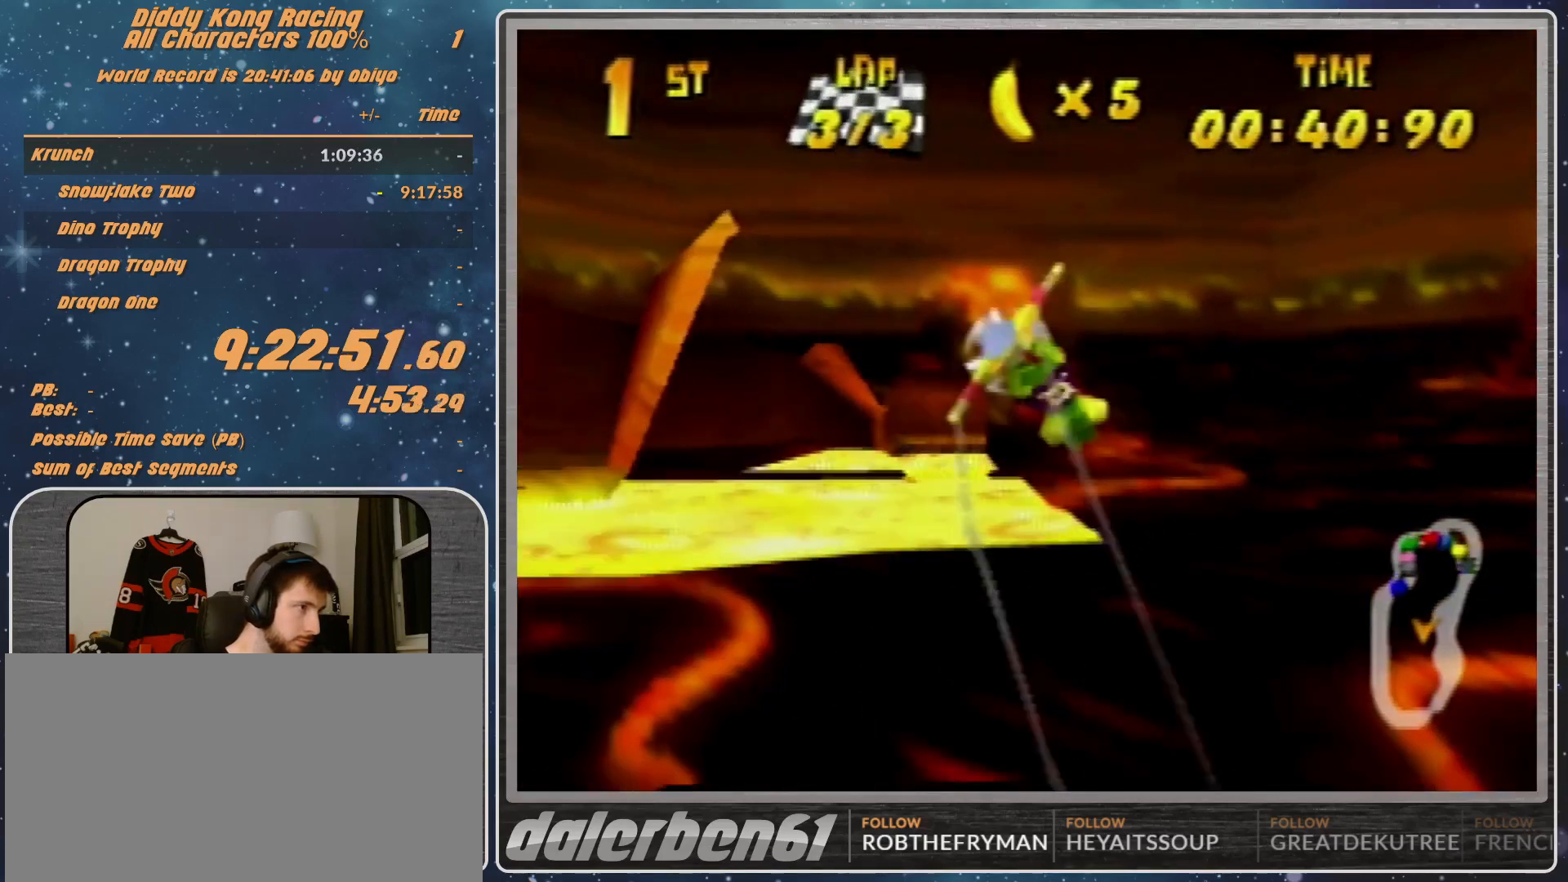
{"buttons": ["R1"], "left_stick": "center", "events": [[500, "left_stick", "center"]]}
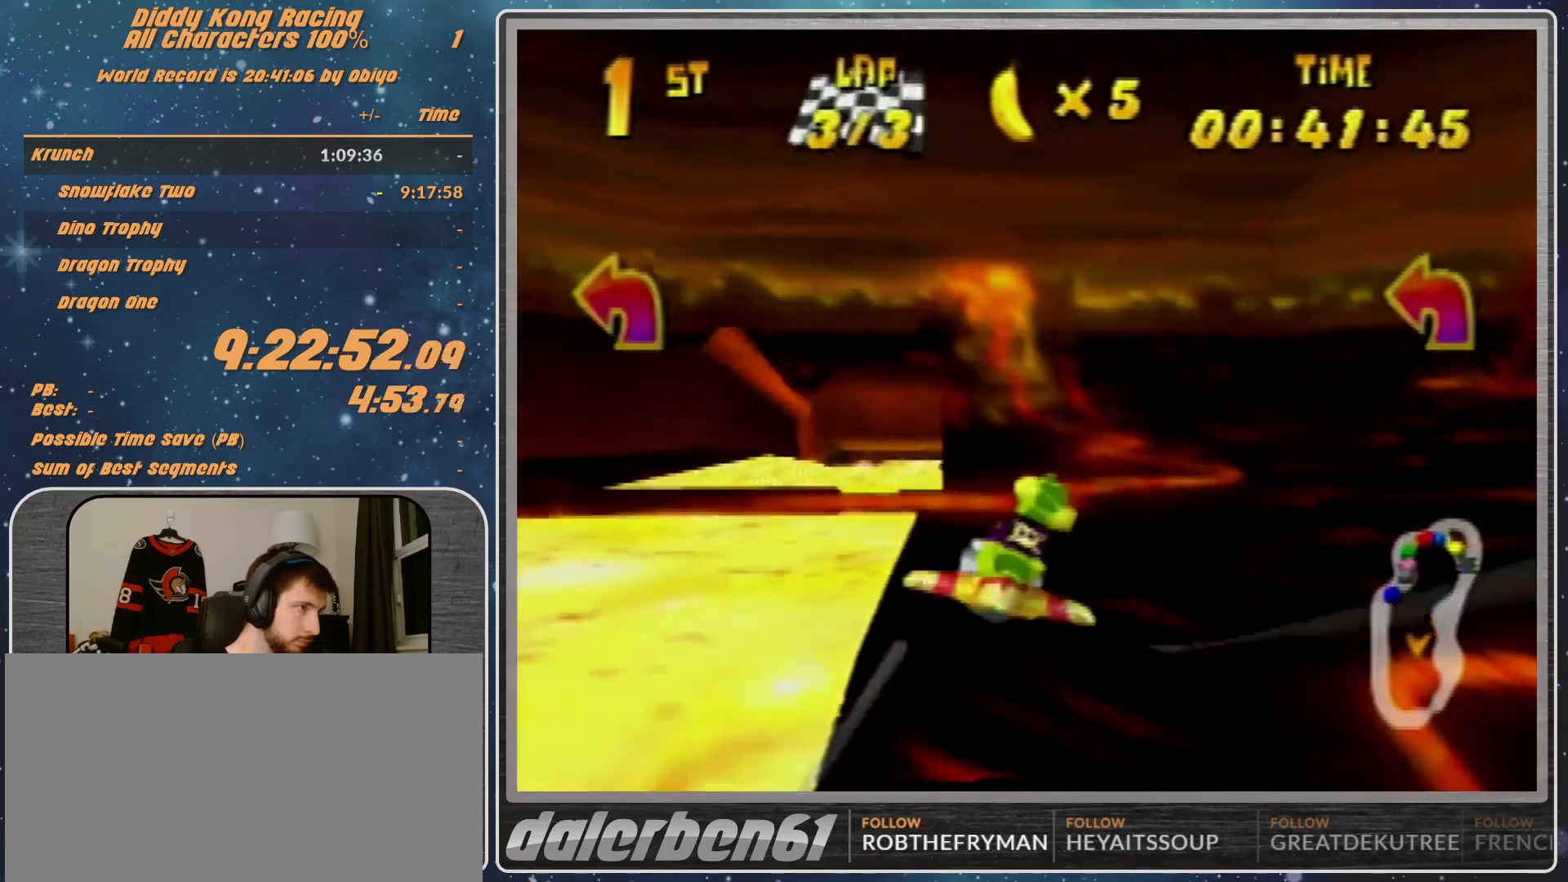
{"buttons": ["R1"], "left_stick": "left", "events": [[33, "left_stick", "left"]]}
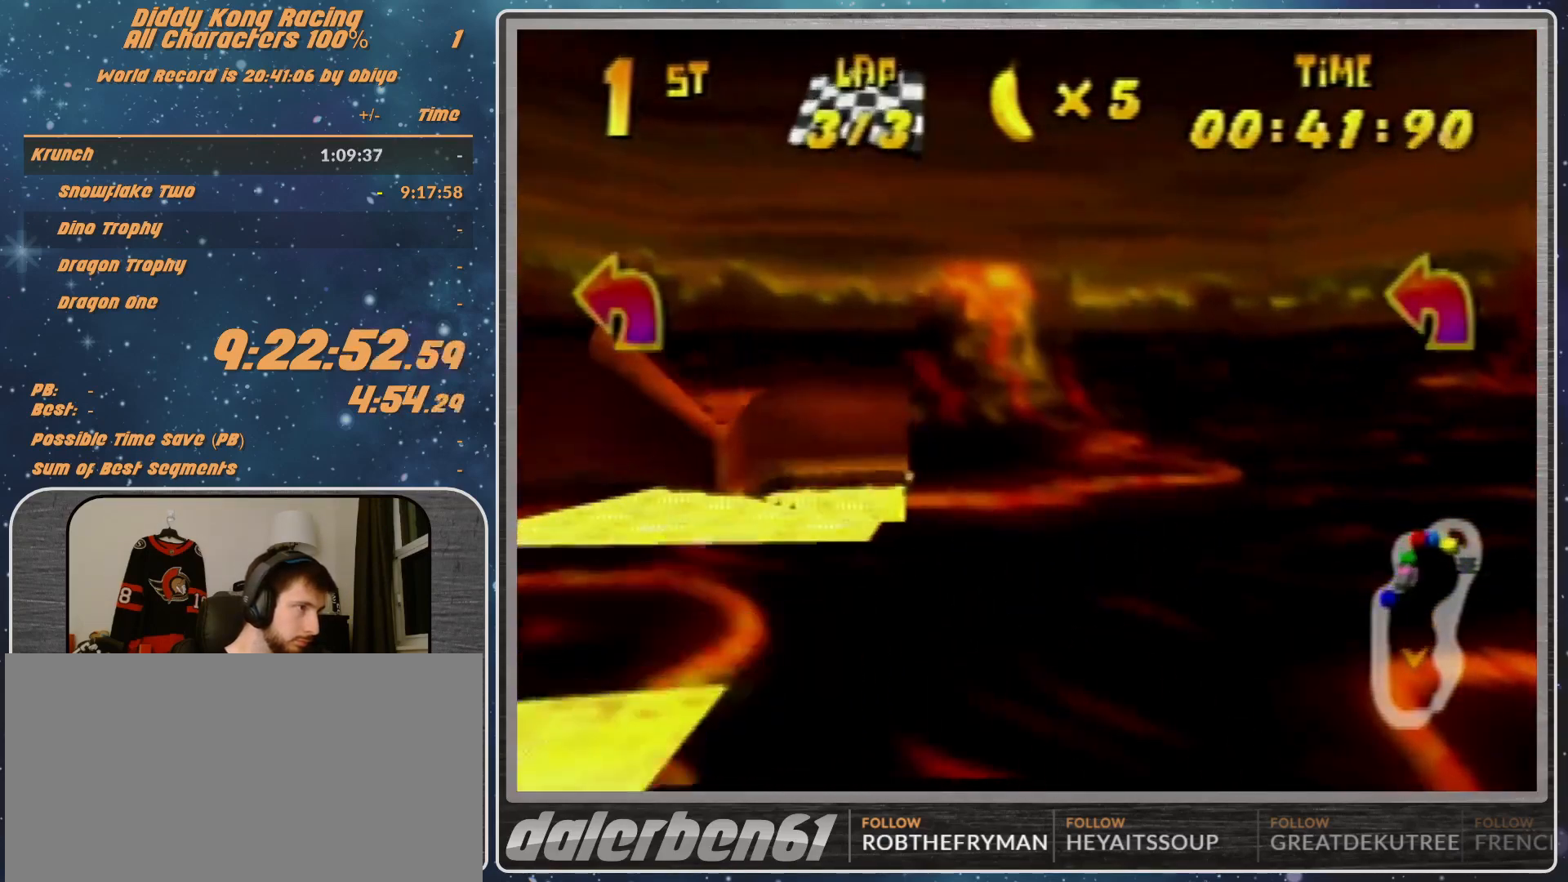
{"buttons": ["B", "R1"], "left_stick": "left", "events": [[67, "B", "down"], [300, "B", "up"], [400, "B", "down"]]}
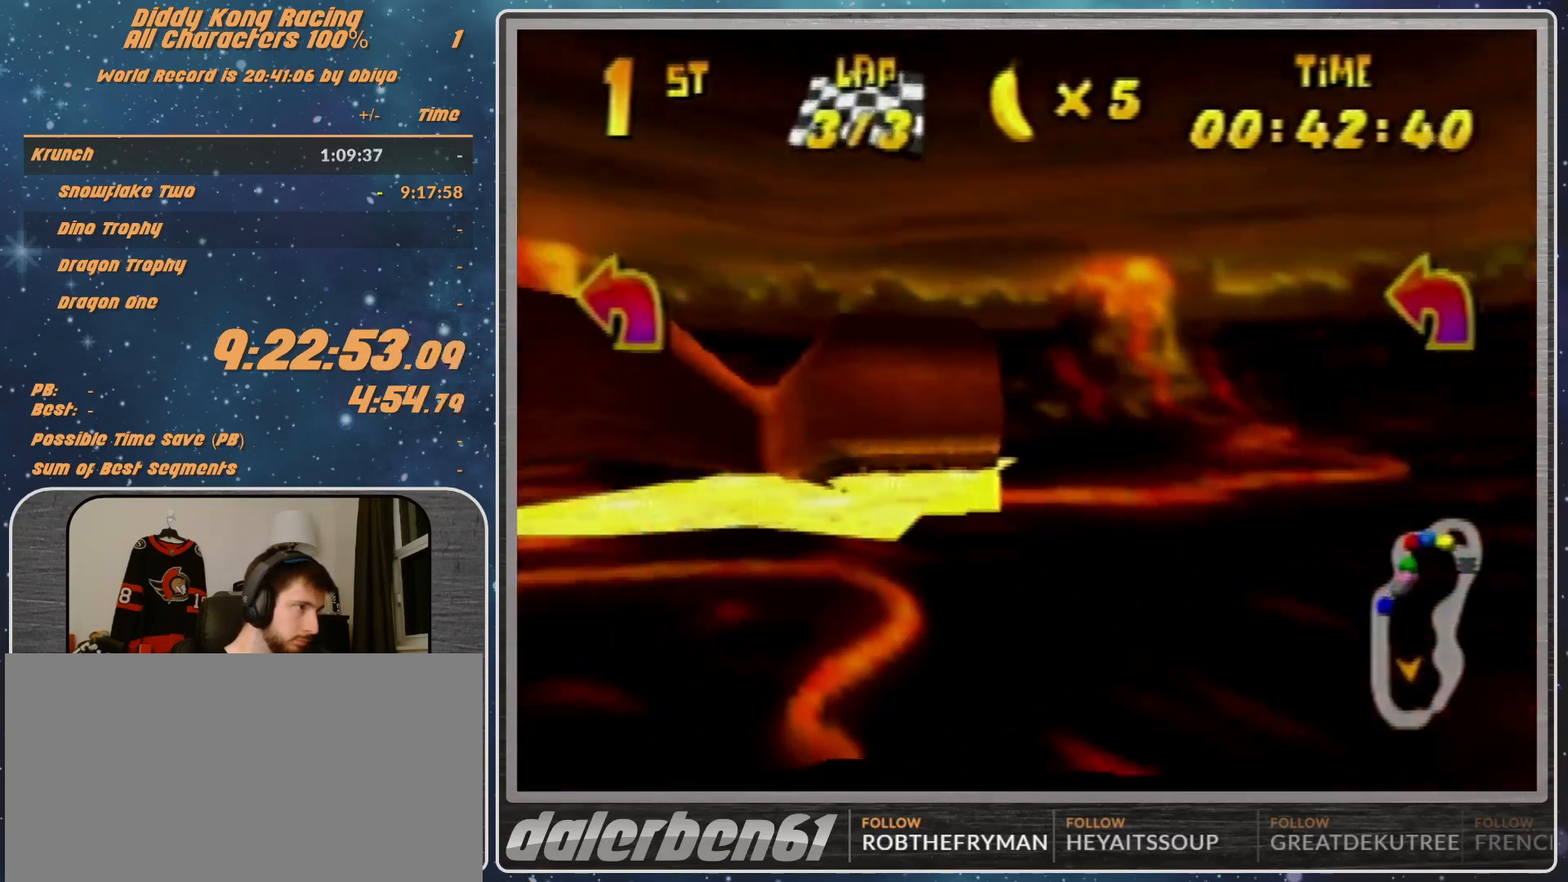
{"buttons": ["R1"], "left_stick": "left", "events": [[67, "B", "up"], [133, "B", "down"], [467, "B", "up"]]}
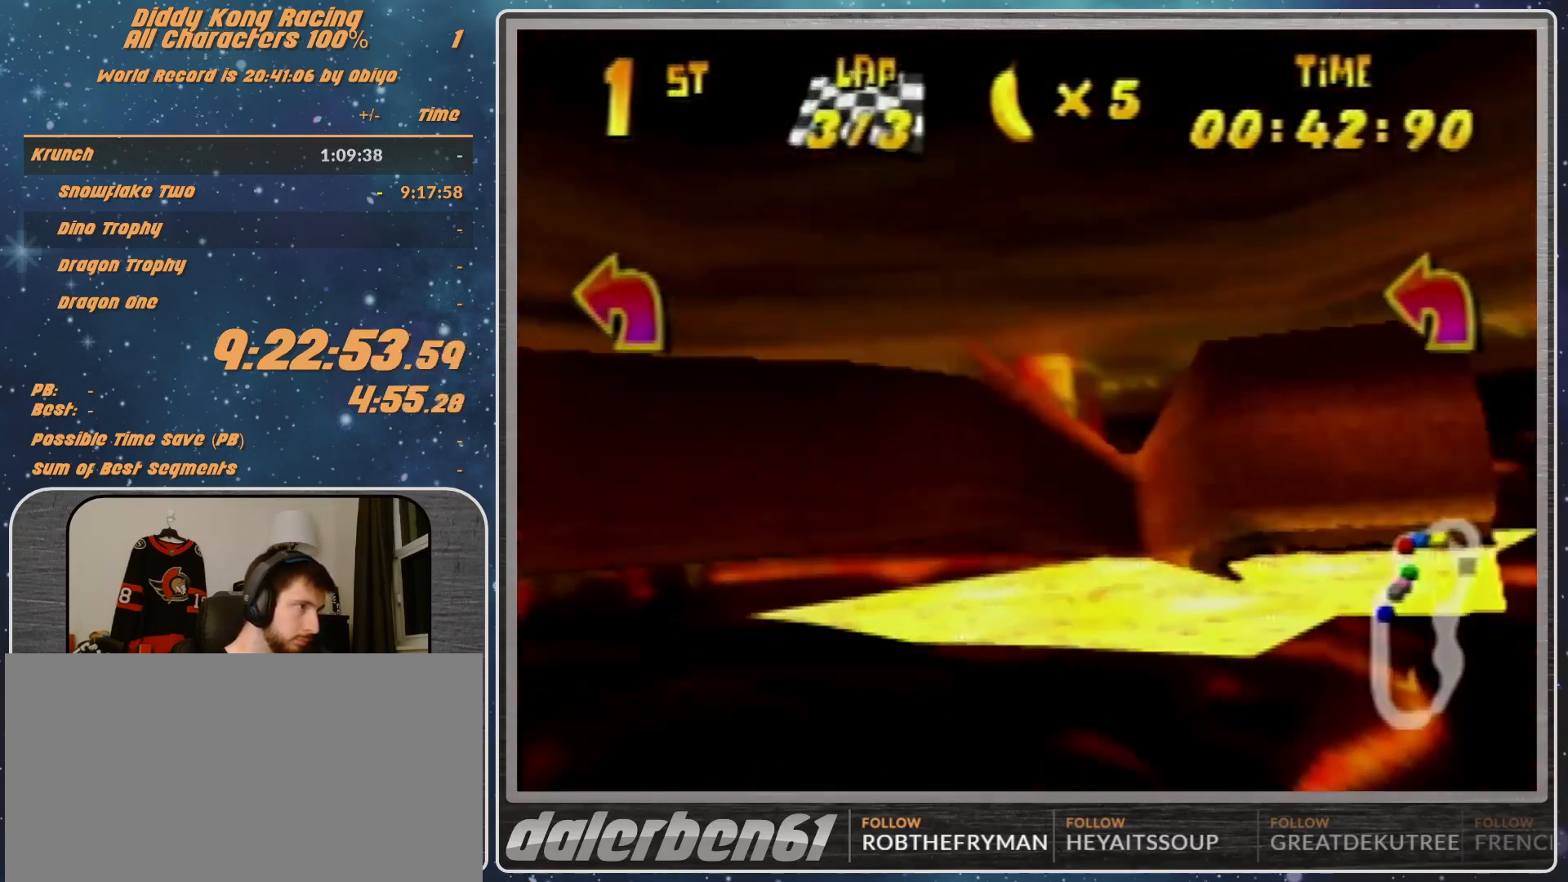
{"buttons": ["R1"], "left_stick": "left", "events": [[33, "B", "down"], [400, "B", "up"], [400, "R1", "up"], [467, "R1", "down"]]}
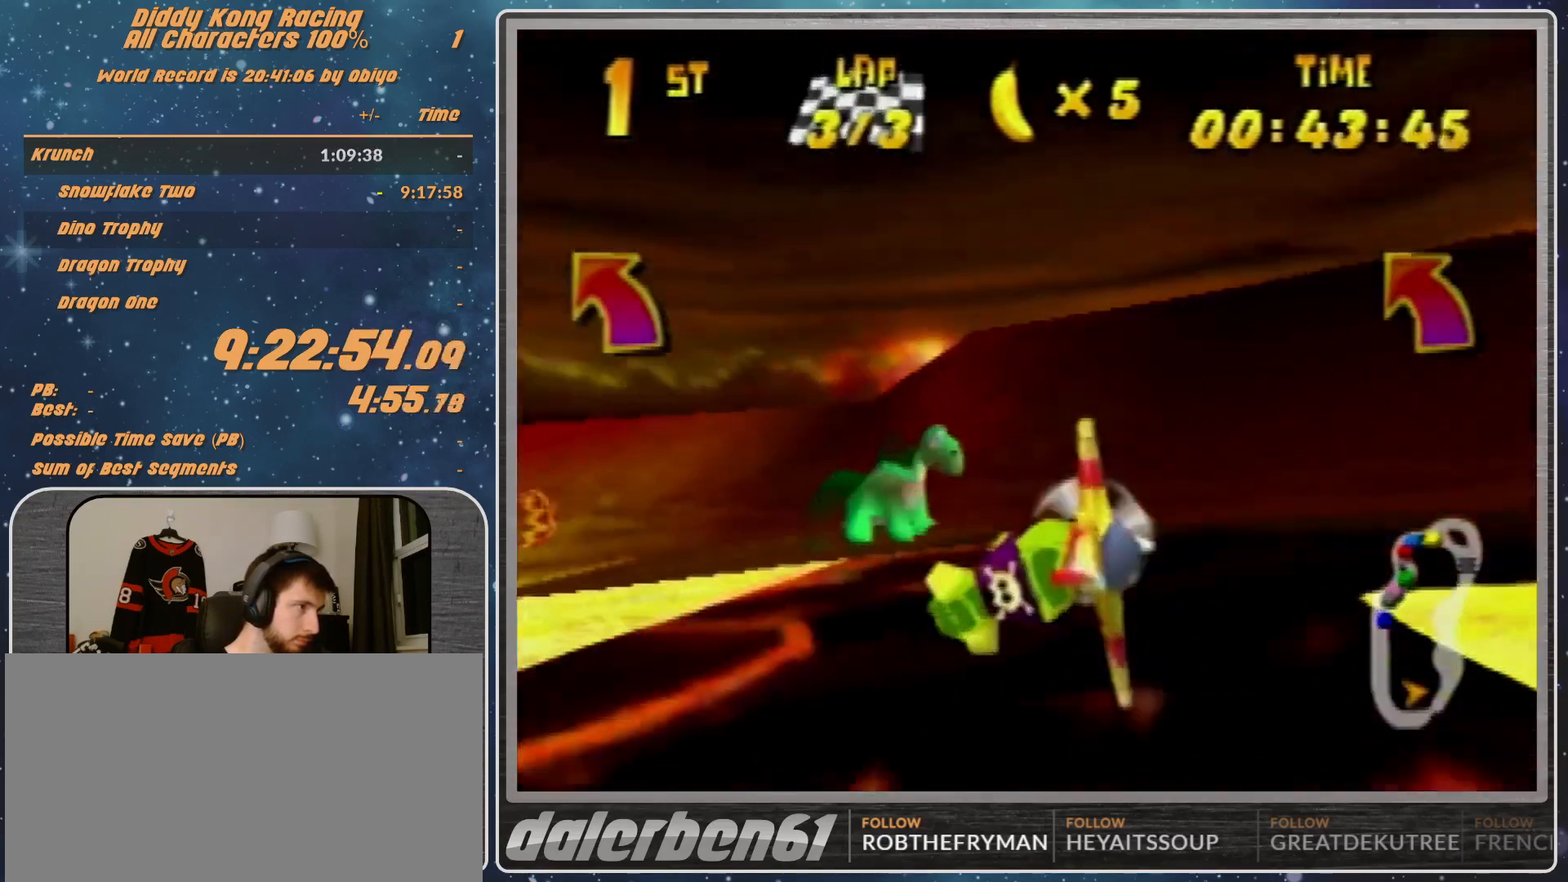
{"buttons": [], "left_stick": "left", "events": [[67, "R1", "up"], [167, "R1", "down"], [433, "R1", "up"]]}
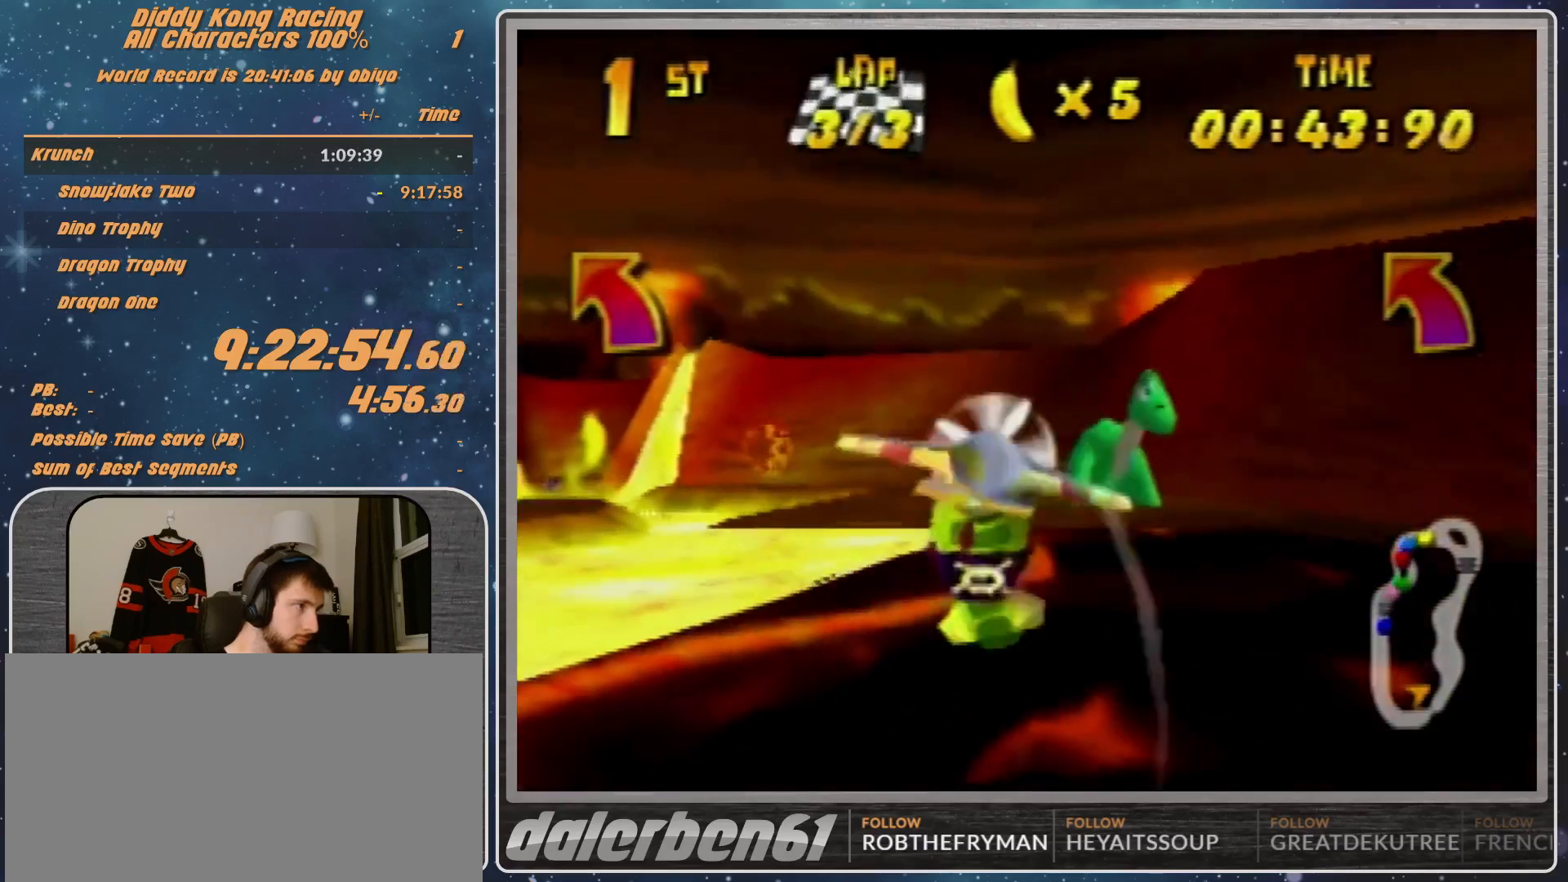
{"buttons": [], "left_stick": "left", "events": [[333, "R1", "down"], [467, "R1", "up"]]}
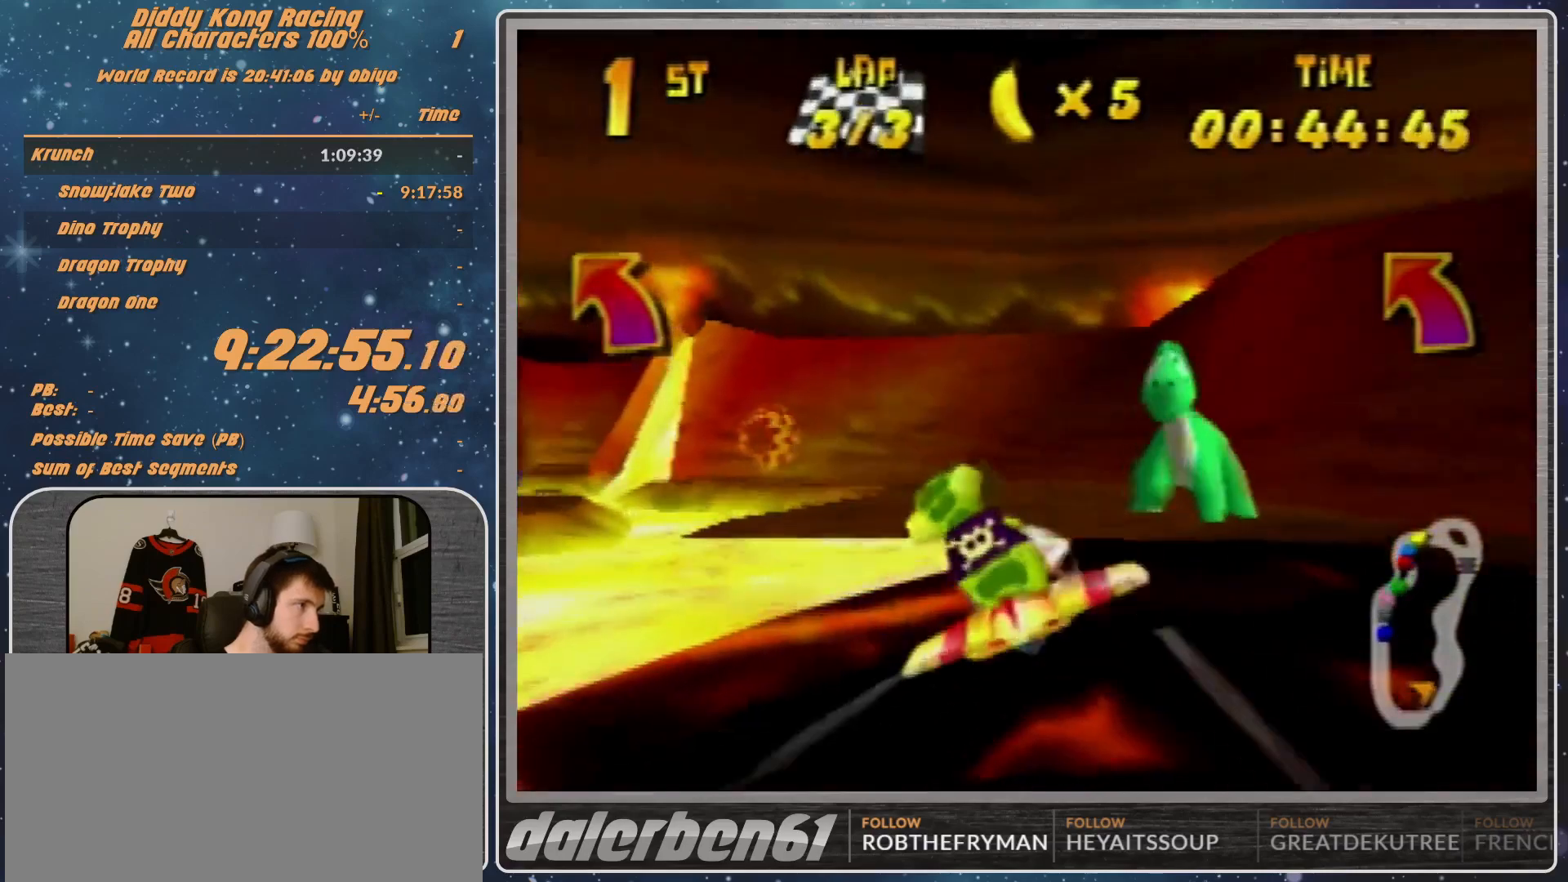
{"buttons": ["R1"], "left_stick": "left", "events": [[67, "R1", "down"], [267, "left_stick", "center"], [400, "left_stick", "left"]]}
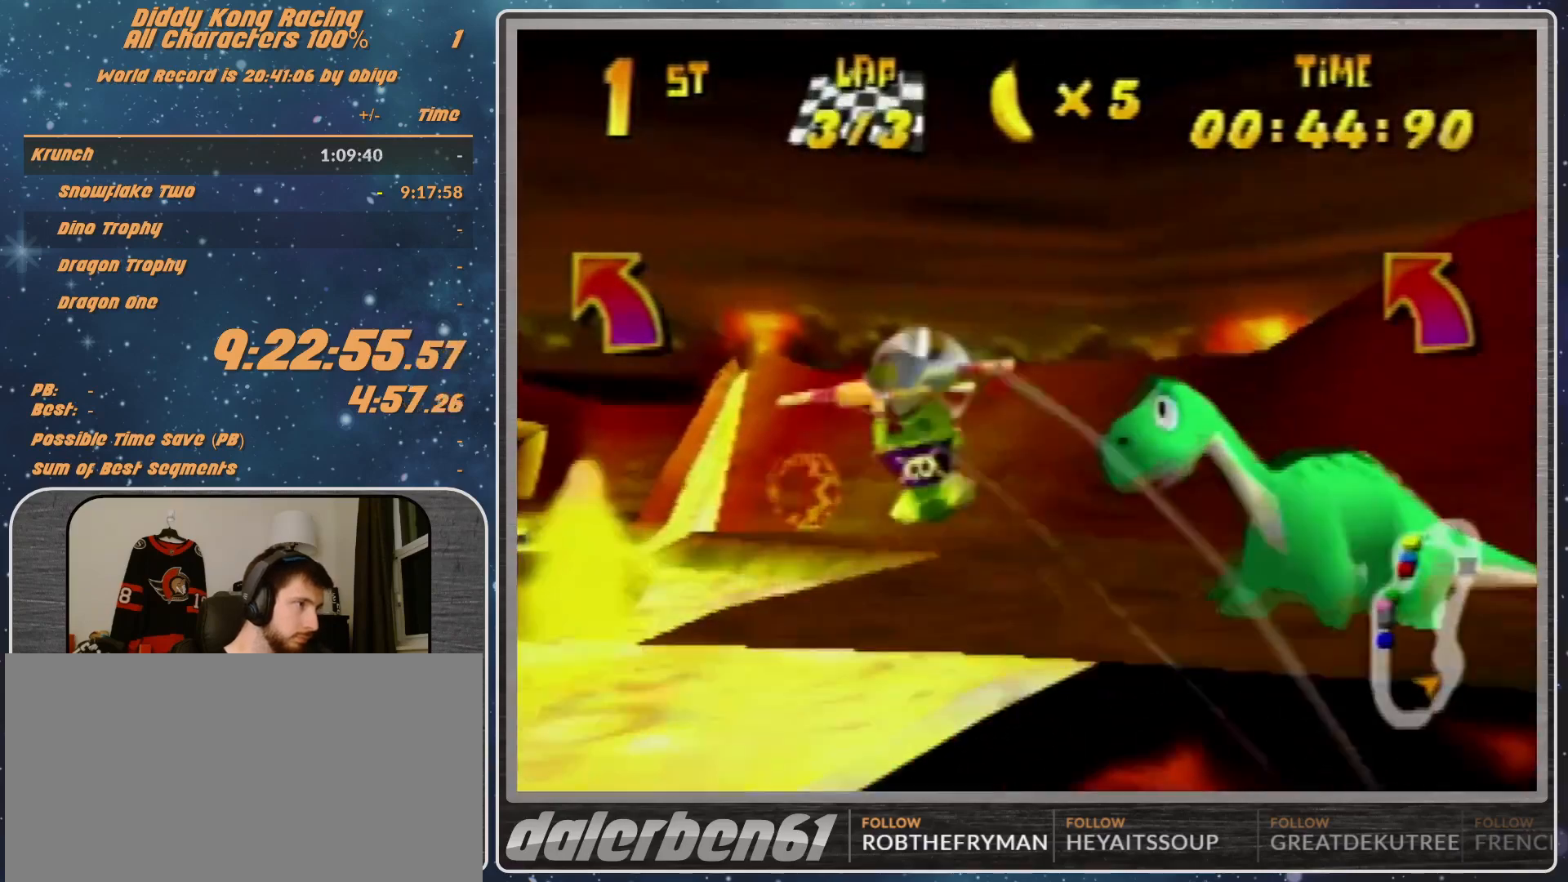
{"buttons": ["R1"], "left_stick": "left", "events": [[233, "B", "down"], [400, "B", "up"]]}
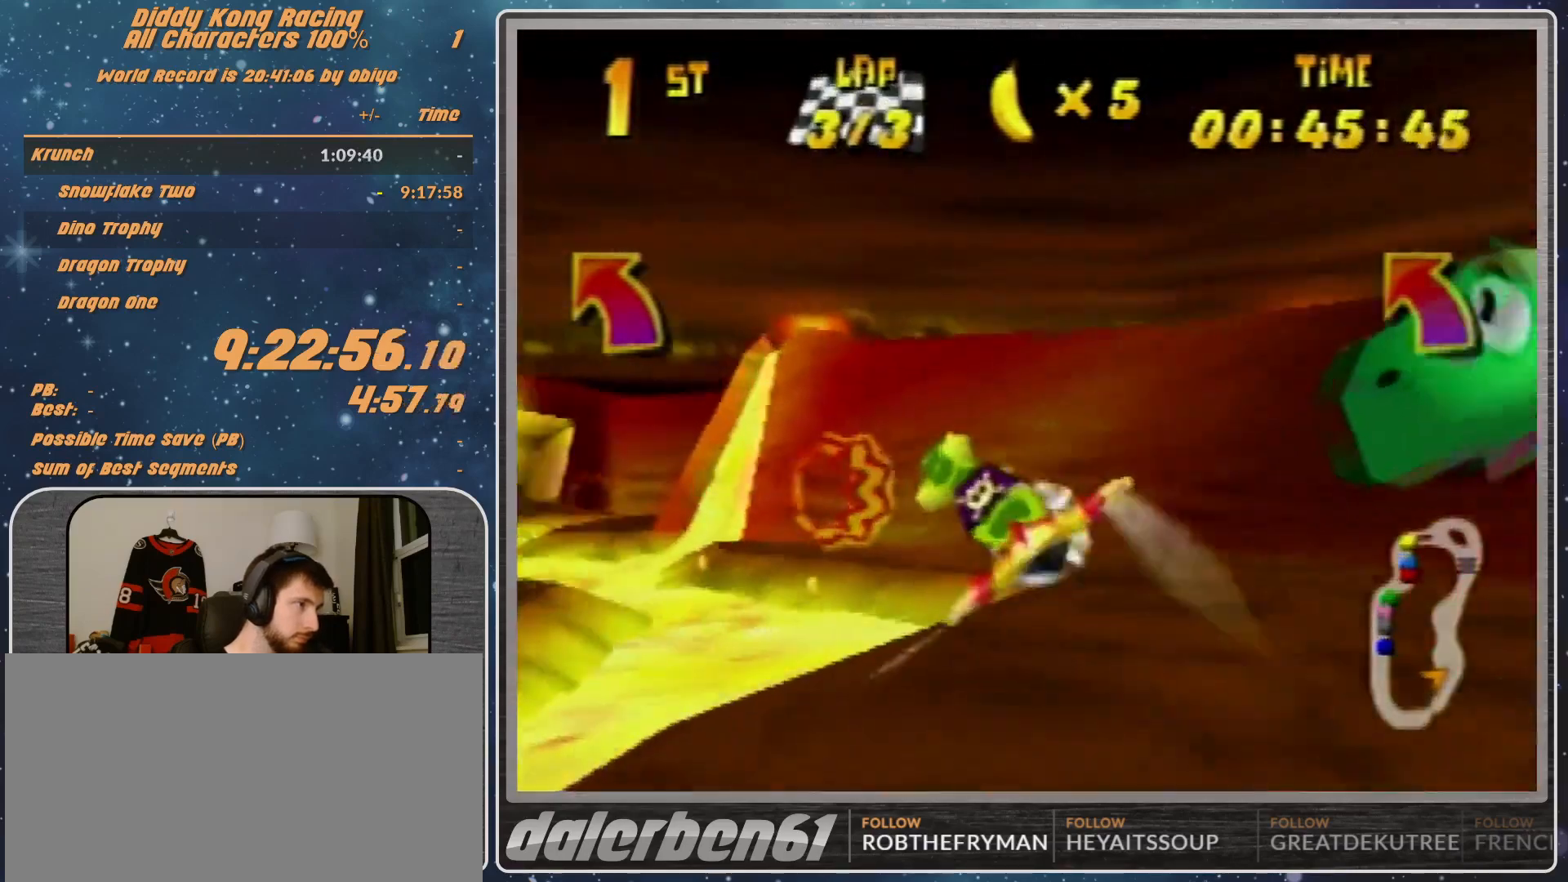
{"buttons": ["R1"], "left_stick": "center", "events": [[33, "B", "down"], [133, "B", "up"], [133, "left_stick", "up-left"], [233, "B", "down"], [233, "left_stick", "left"], [433, "B", "up"], [500, "left_stick", "center"]]}
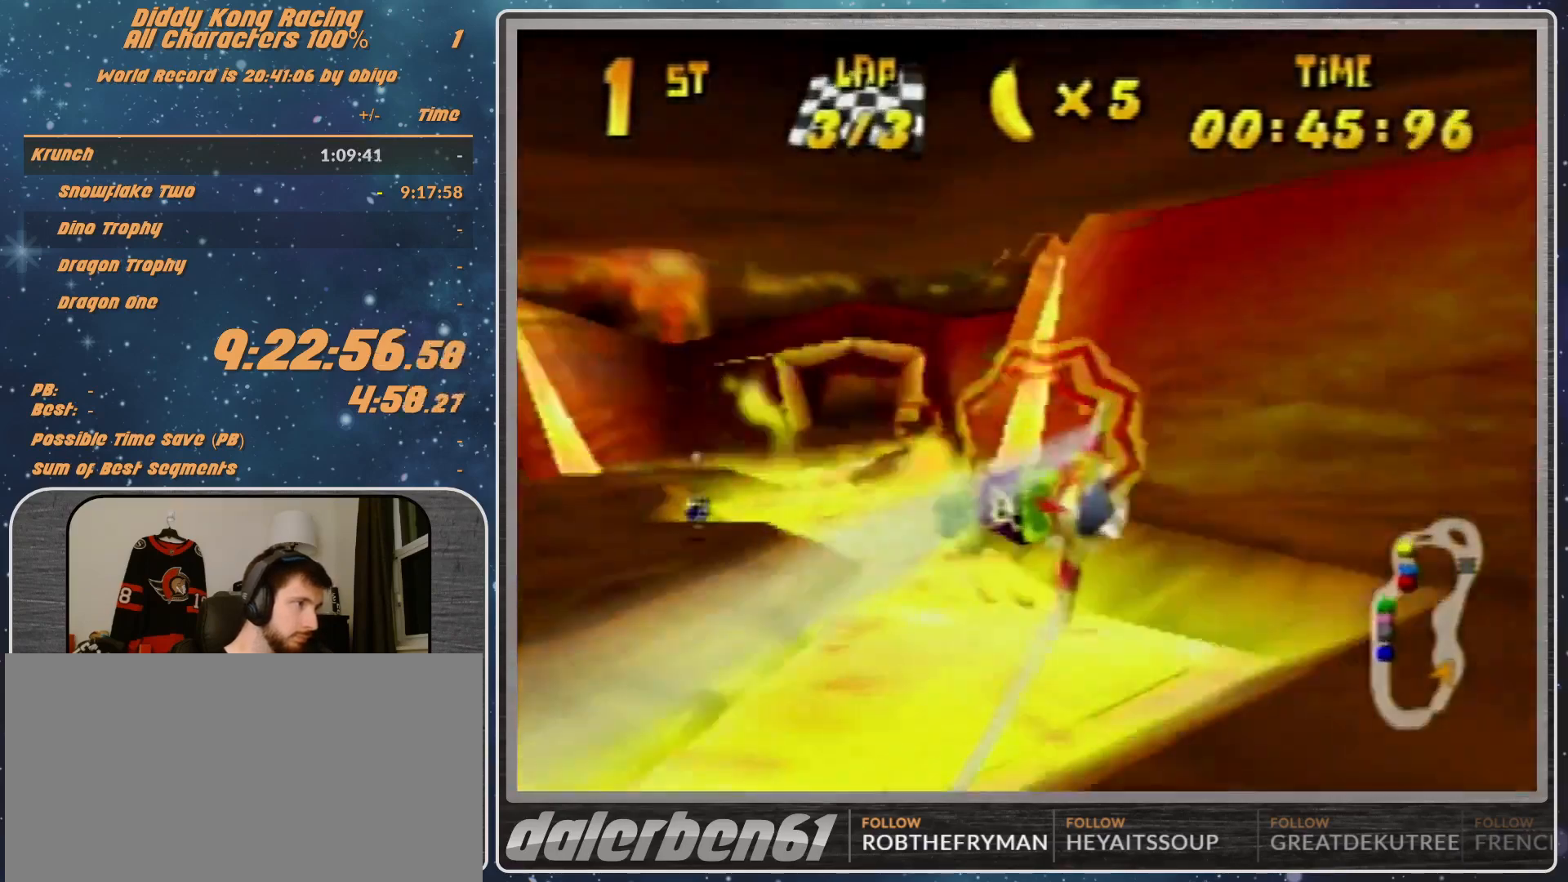
{"buttons": ["R1"], "left_stick": "right", "events": [[400, "left_stick", "right"]]}
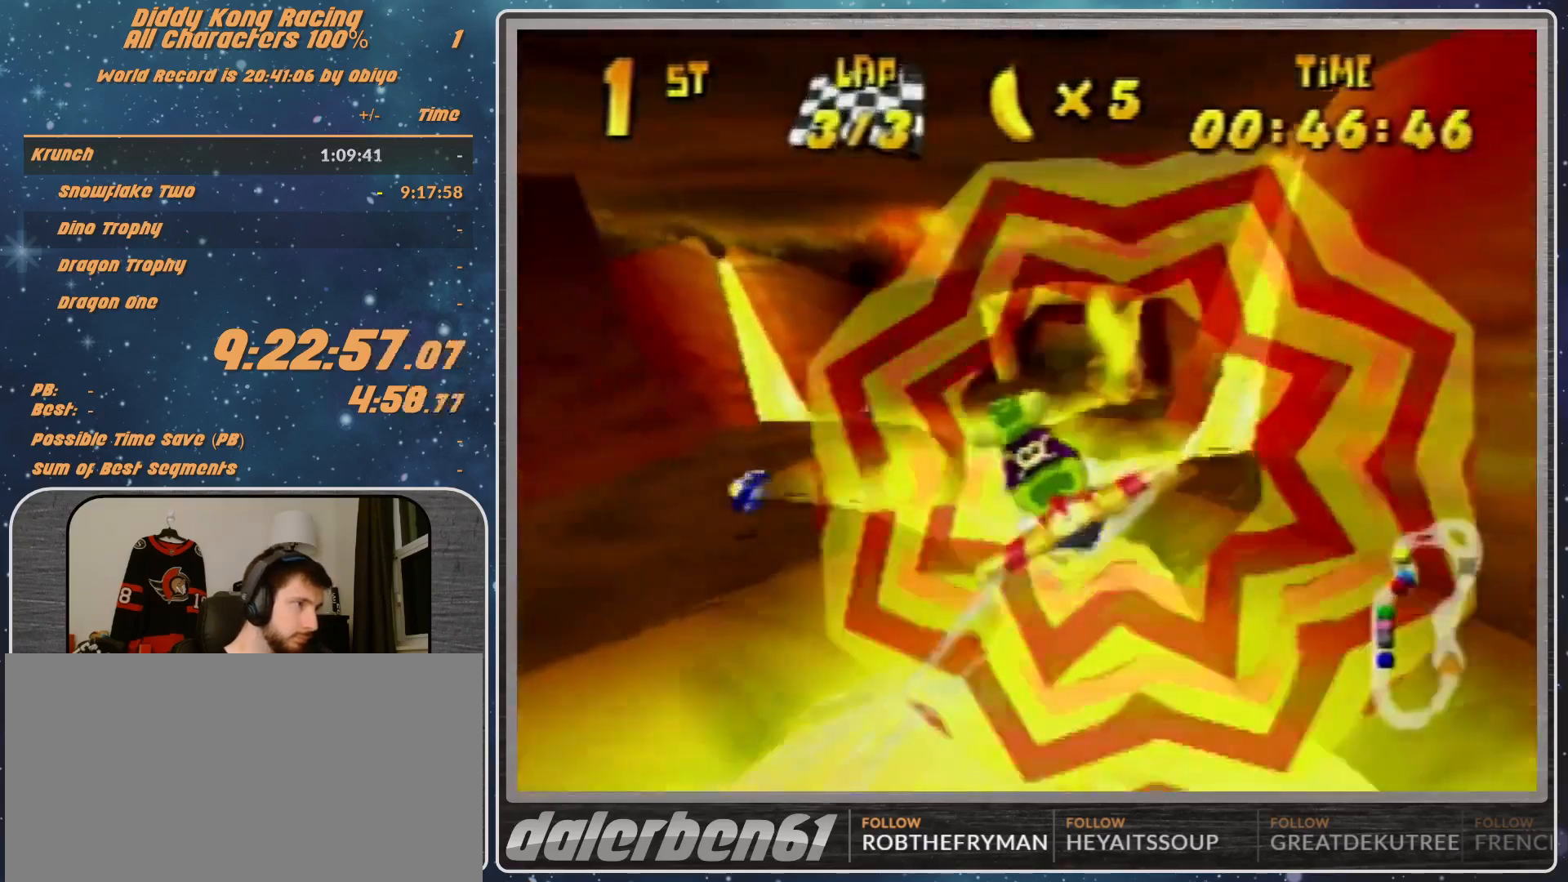
{"buttons": ["R1"], "left_stick": "center", "events": [[200, "left_stick", "center"]]}
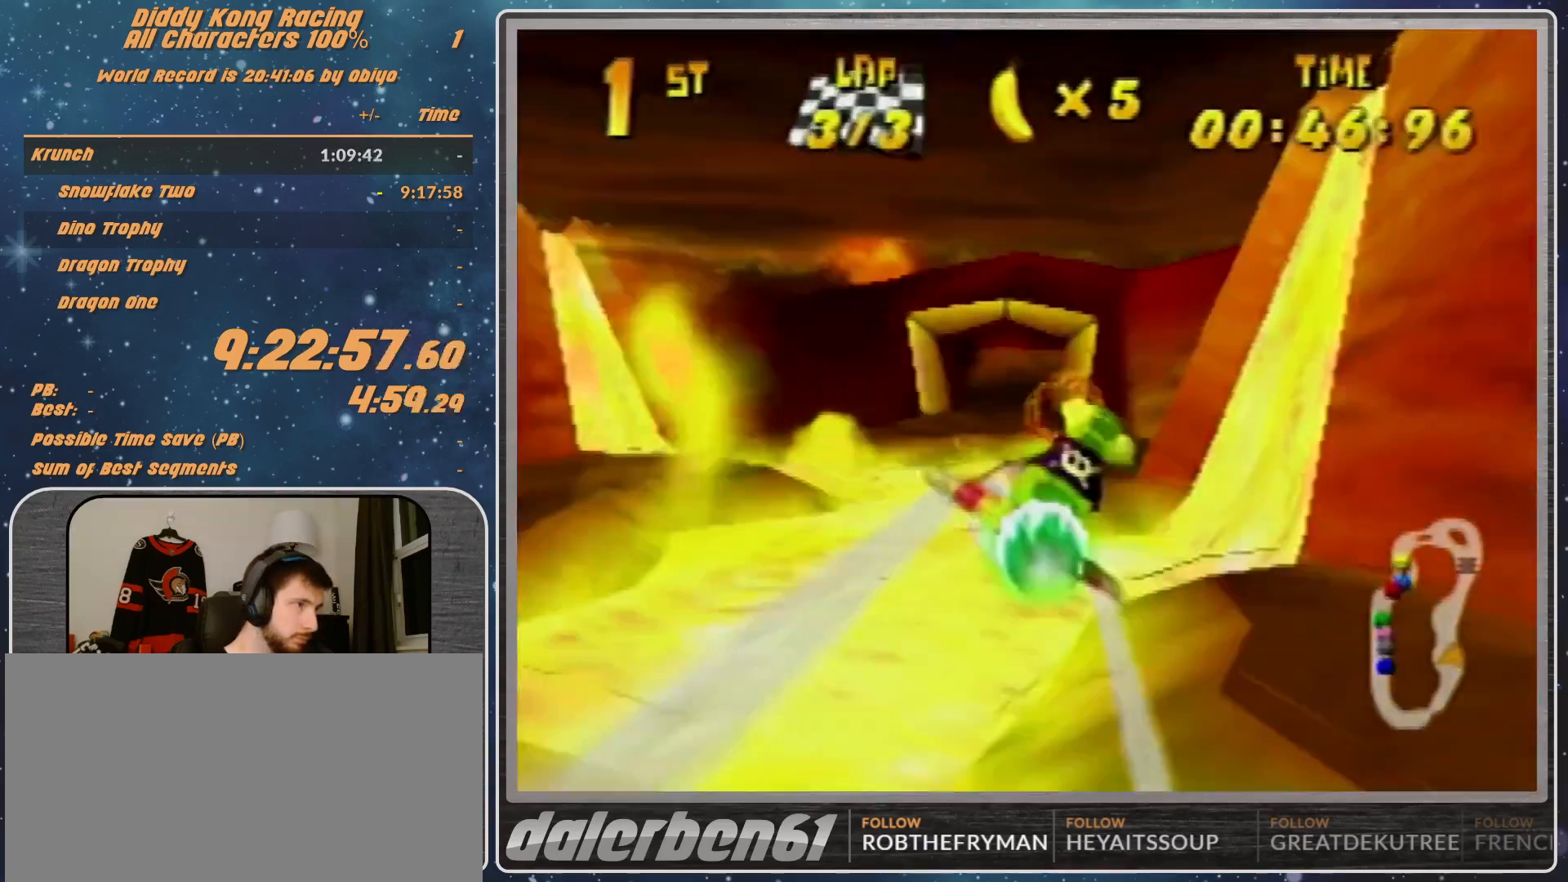
{"buttons": ["R1"], "left_stick": "center", "events": [[167, "left_stick", "left"], [267, "left_stick", "center"]]}
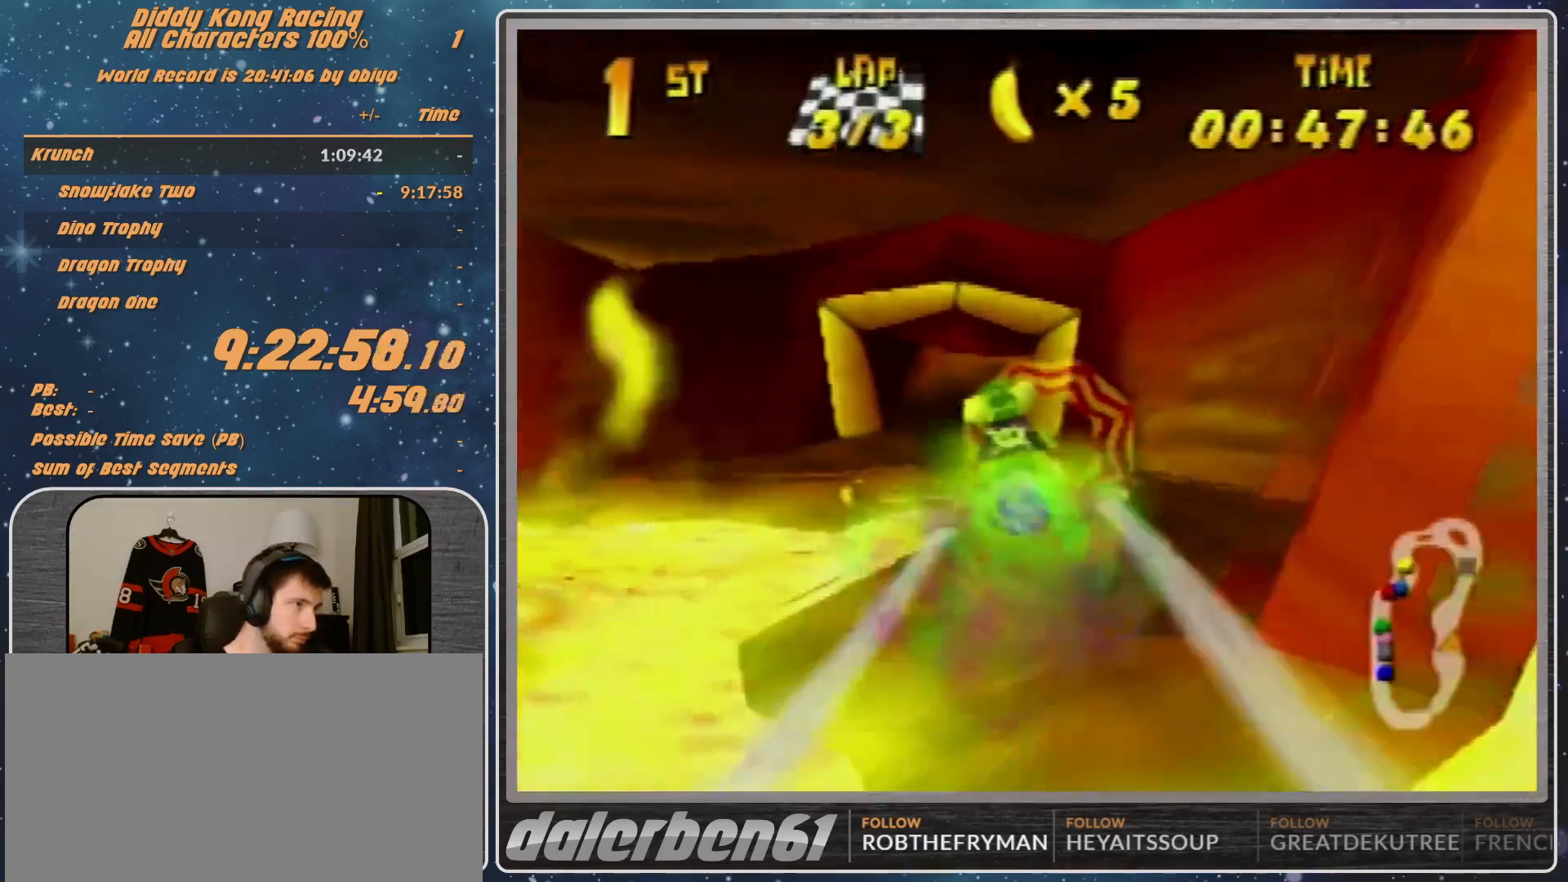
{"buttons": ["R1"], "left_stick": "center", "events": [[300, "left_stick", "down-left"], [433, "left_stick", "center"]]}
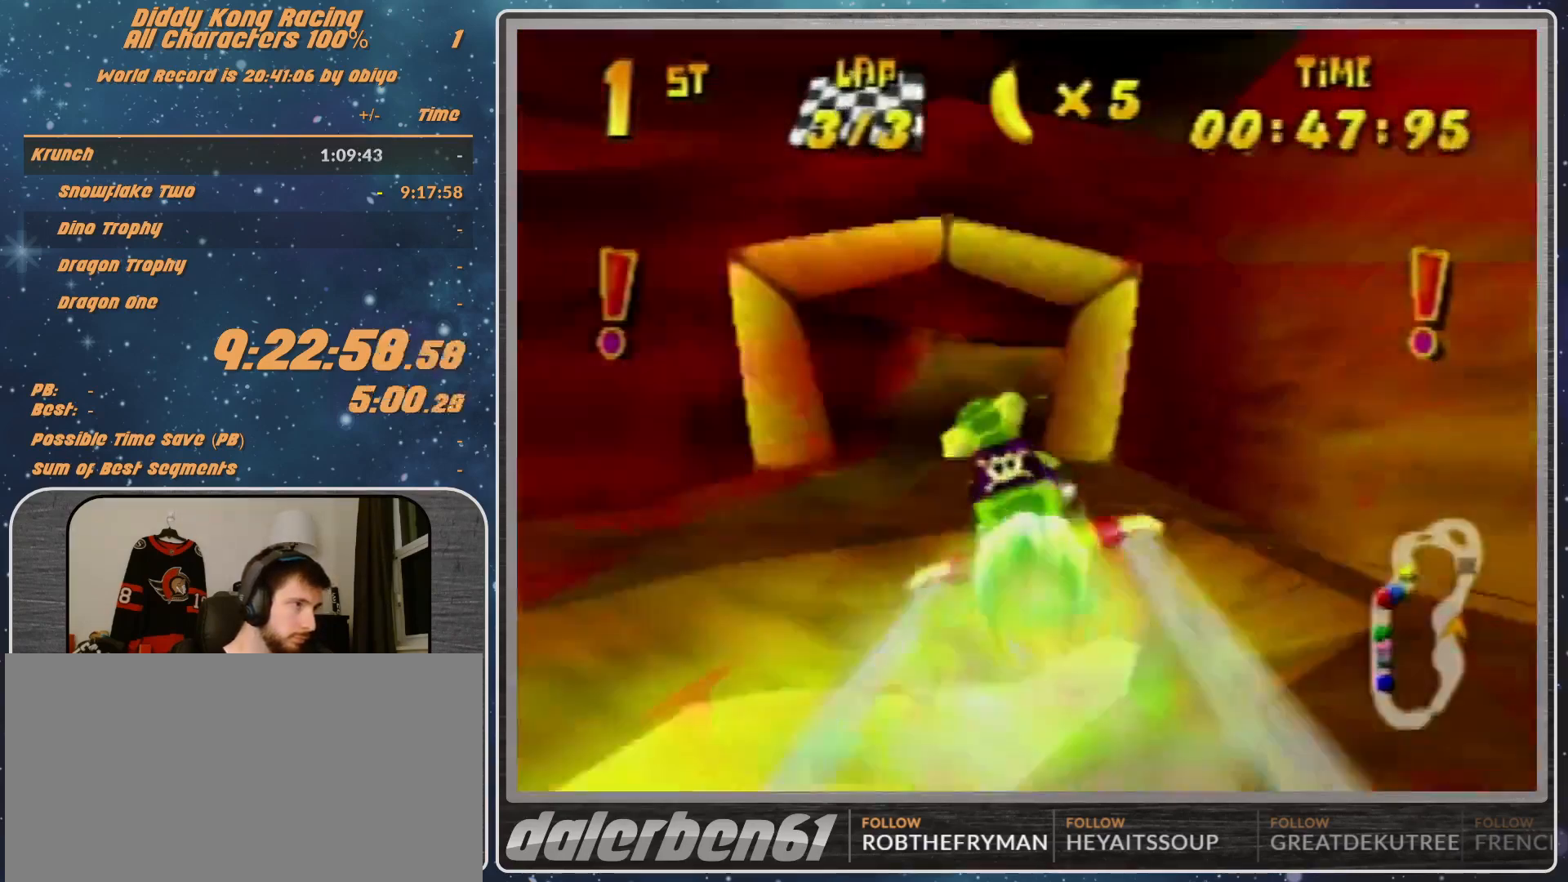
{"buttons": ["R1"], "left_stick": "right", "events": [[167, "R1", "up"], [267, "R1", "down"], [267, "left_stick", "down-right"], [333, "R1", "up"], [333, "left_stick", "right"], [433, "R1", "down"]]}
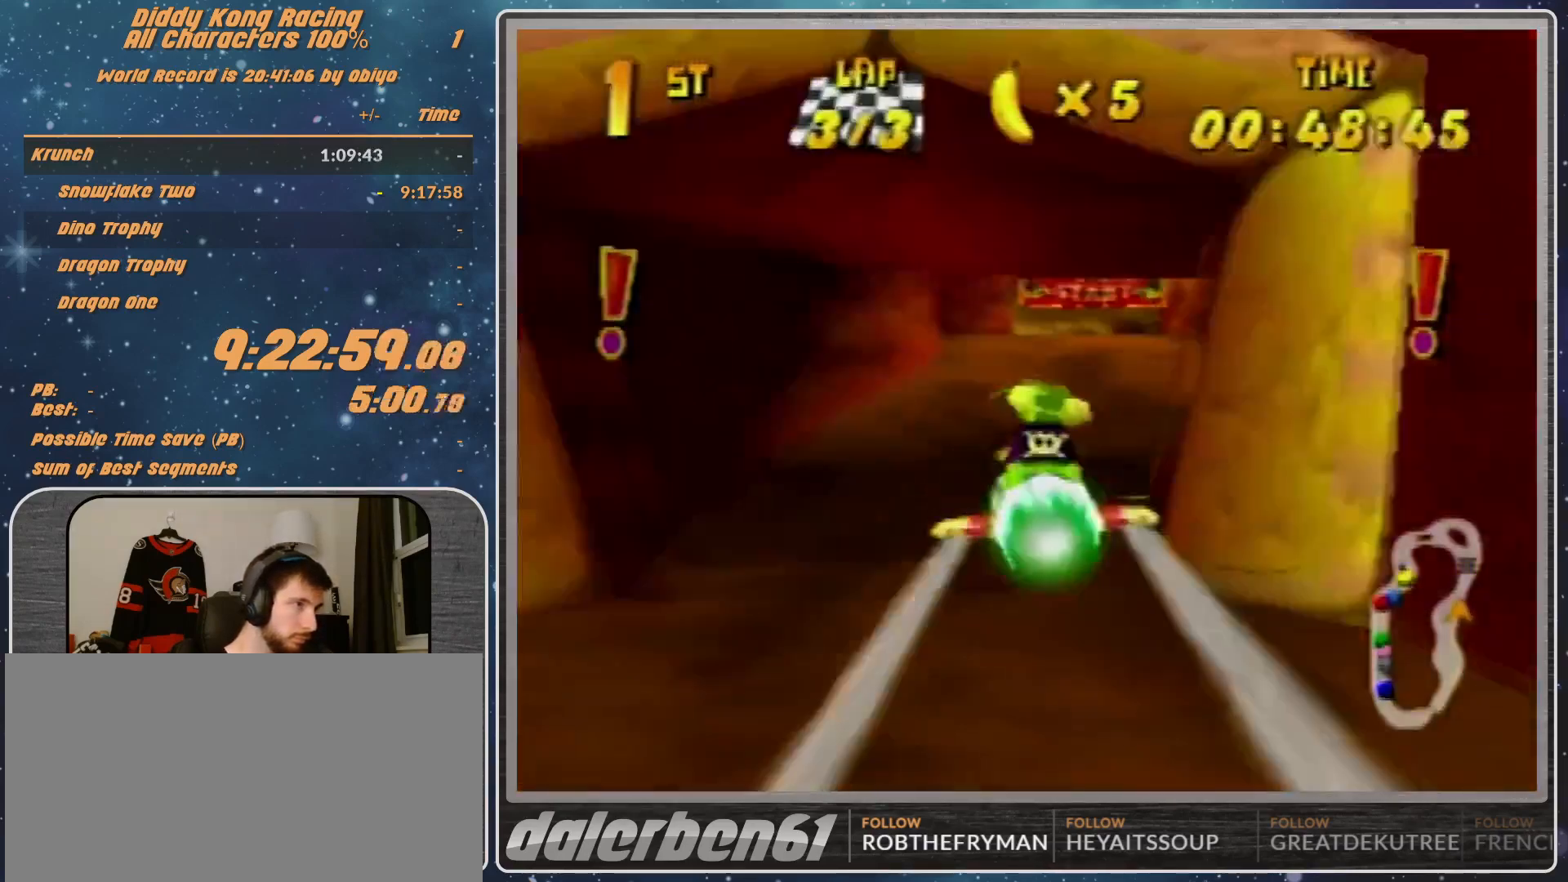
{"buttons": [], "left_stick": "center", "events": [[67, "R1", "up"], [67, "left_stick", "down-right"], [167, "left_stick", "center"]]}
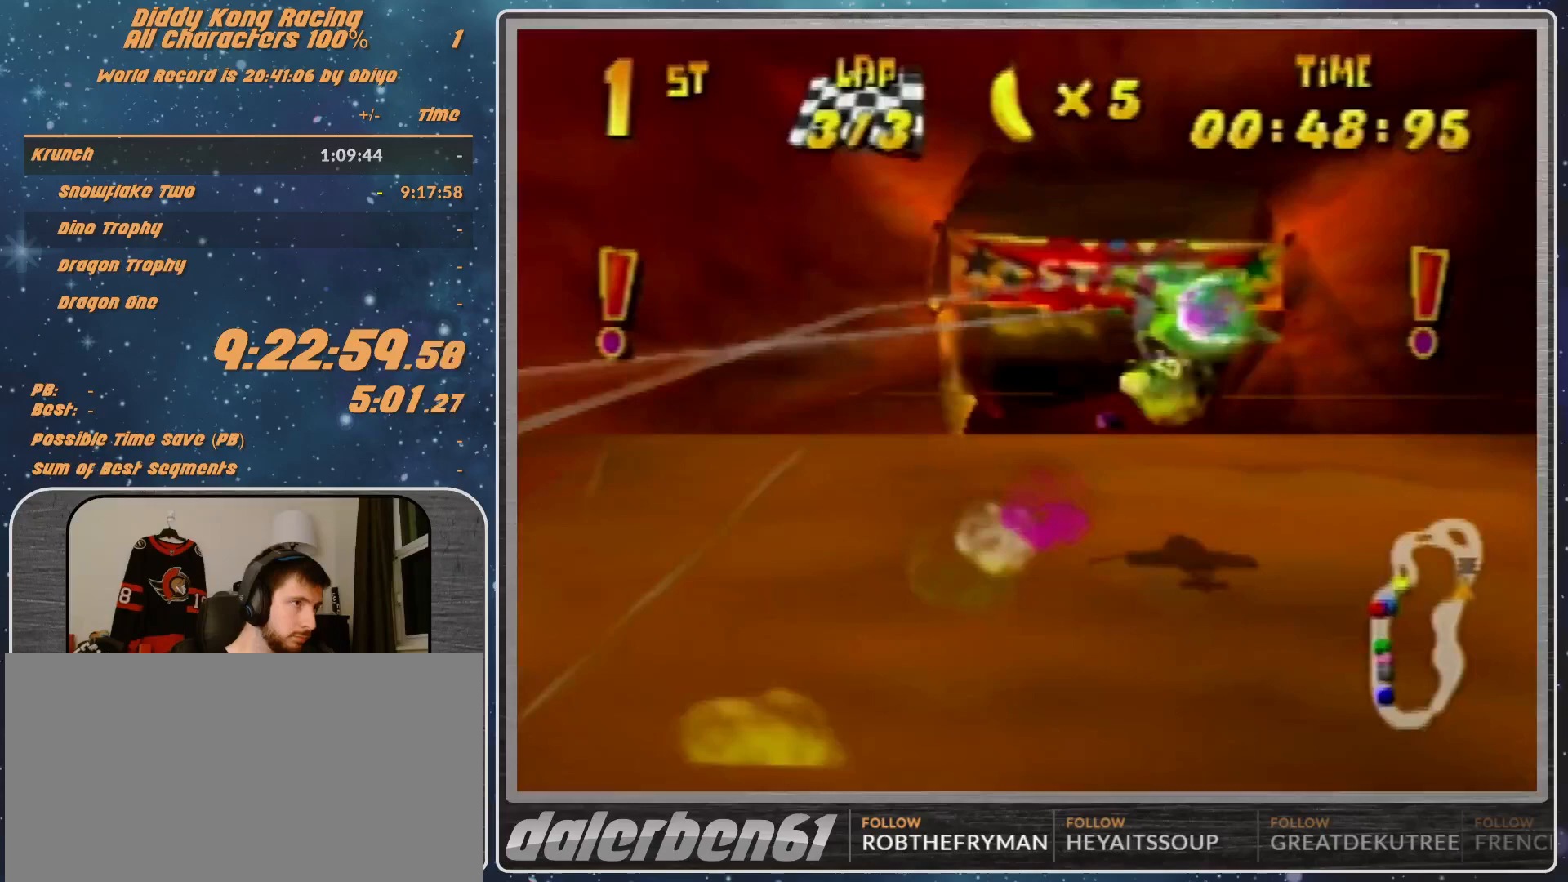
{"buttons": ["A"], "left_stick": "center", "events": [[200, "A", "down"]]}
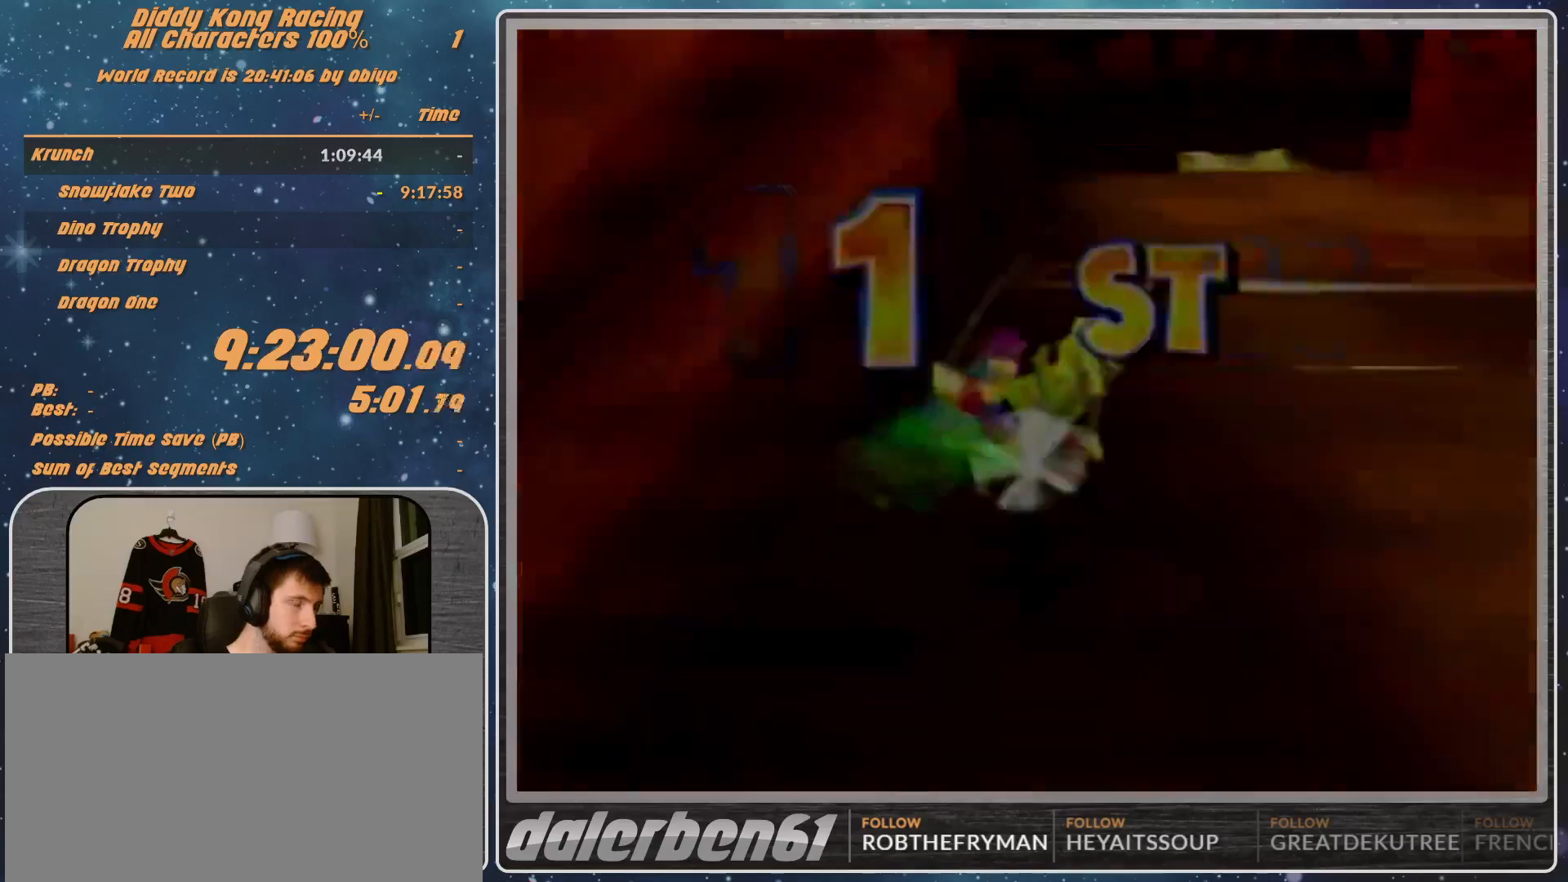
{"buttons": [], "left_stick": "center", "events": [[100, "A", "up"]]}
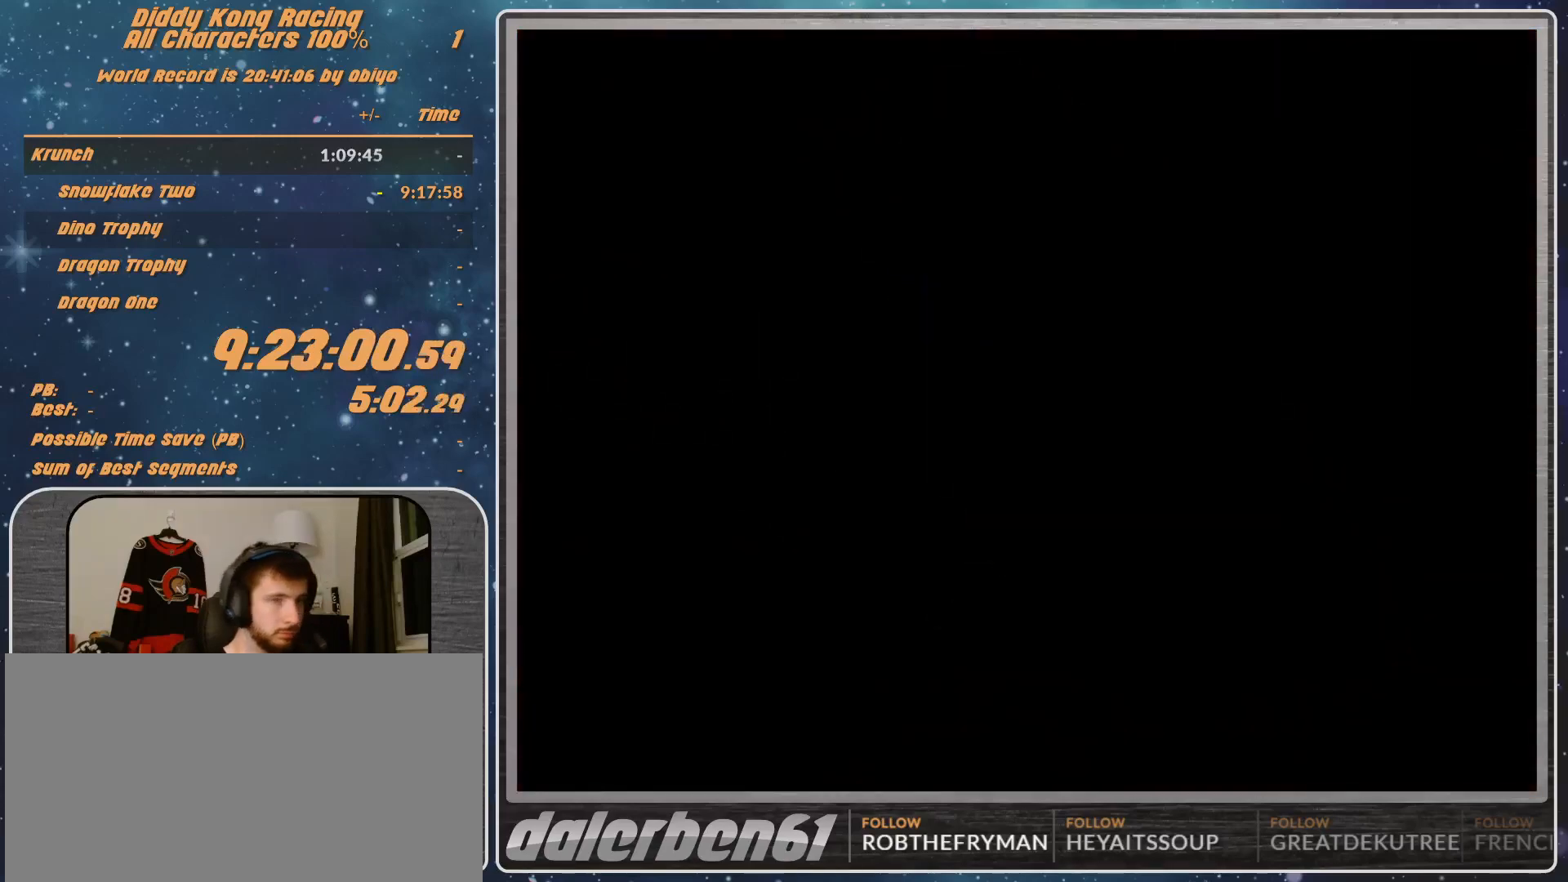
{"buttons": [], "left_stick": "center", "events": []}
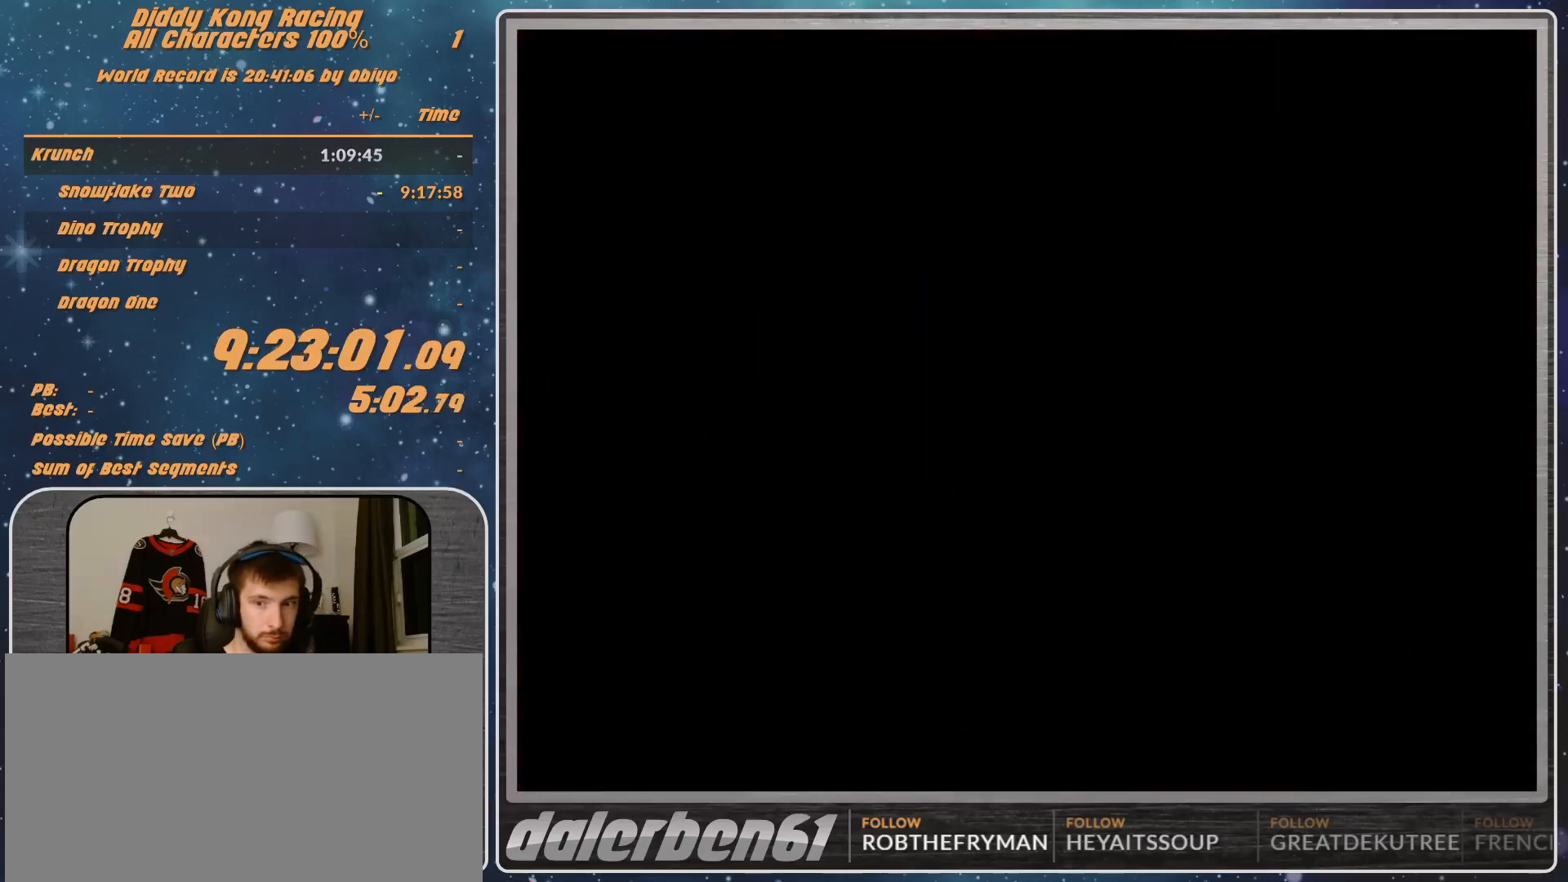
{"buttons": ["START"], "left_stick": "center", "events": [[133, "START", "down"], [267, "A", "down"], [333, "A", "up"], [333, "START", "up"], [400, "START", "down"]]}
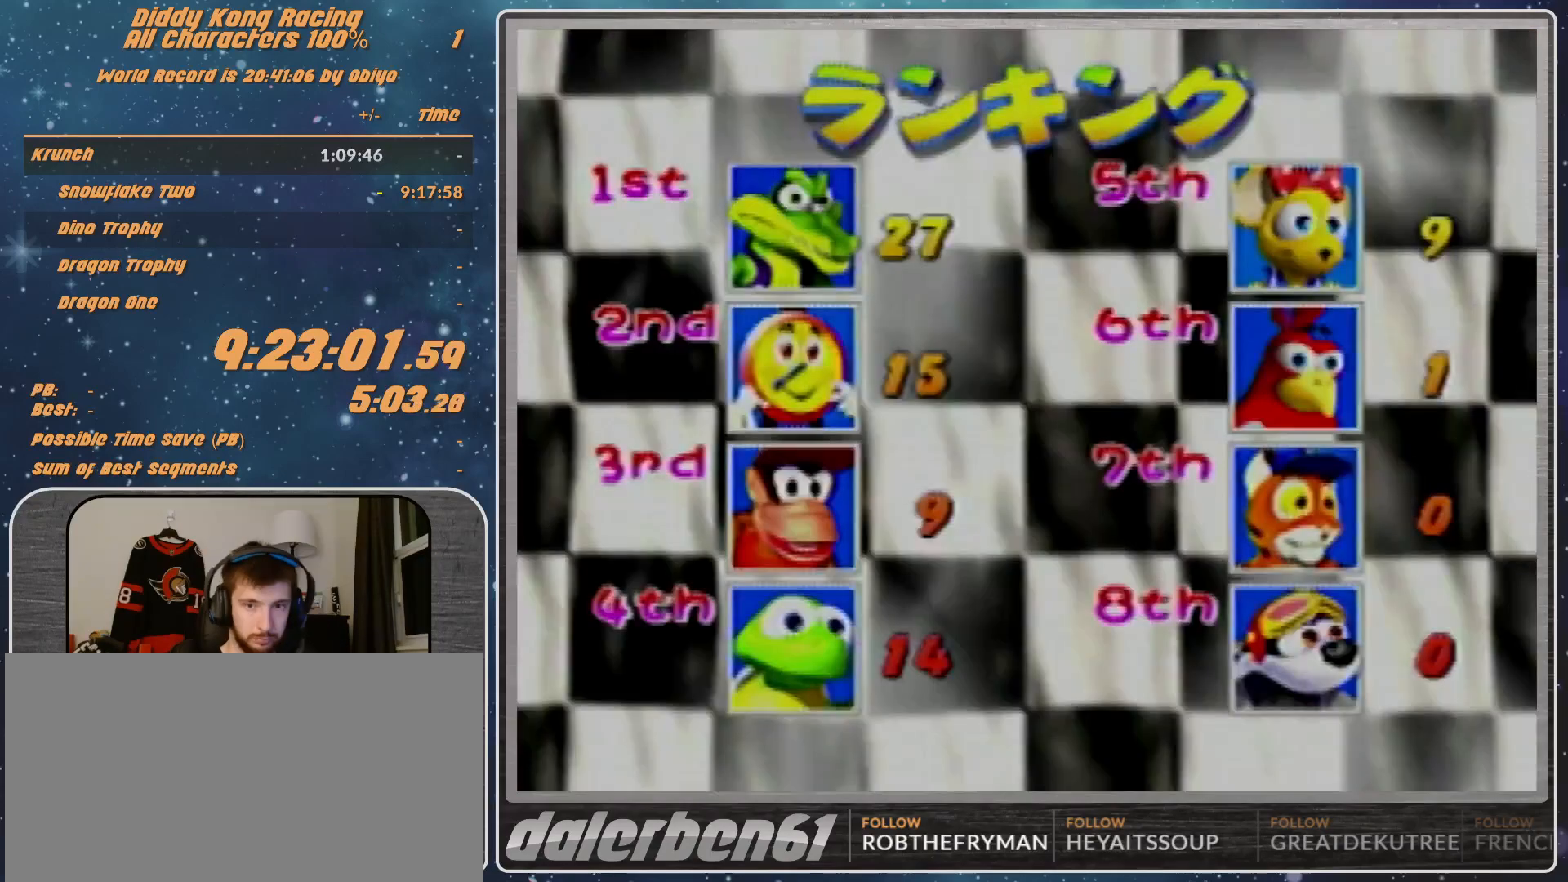
{"buttons": [], "left_stick": "center", "events": [[33, "A", "down"], [33, "START", "up"], [67, "A", "up"]]}